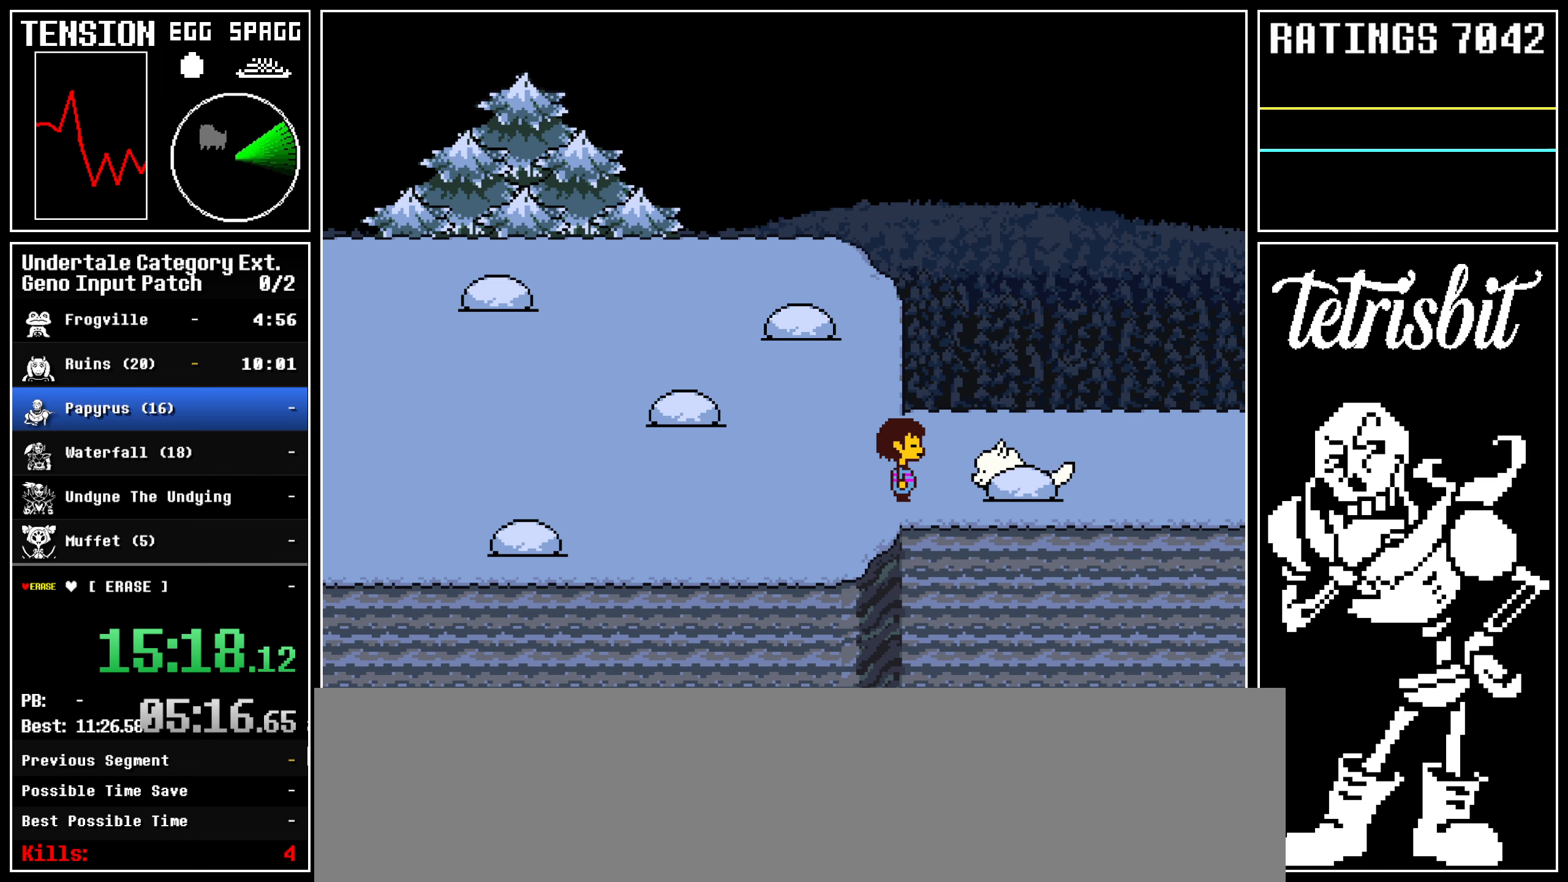
Gameplay with keyboard; each line is a JSON object with the keys held at the frame after it. "events" lists presses ("down") and releases ("up") of "alt", "c", "ctrl", "down", "left", "return", "right", "shift", "space", "up" and "z" between this image and that frame as [ms after this image, input, new state], when the widget could be followed in between; "x" appears only as held states. No other keys are recorded. Mouse input is not recorded.
{"keys": [], "events": [[17, "return", "up"], [67, "return", "down"], [83, "shift", "down"], [83, "z", "up"], [117, "z", "down"], [133, "shift", "up"], [150, "return", "up"], [200, "return", "down"], [200, "shift", "down"], [200, "z", "up"], [250, "shift", "up"], [250, "z", "down"], [267, "return", "up"], [383, "z", "up"]]}
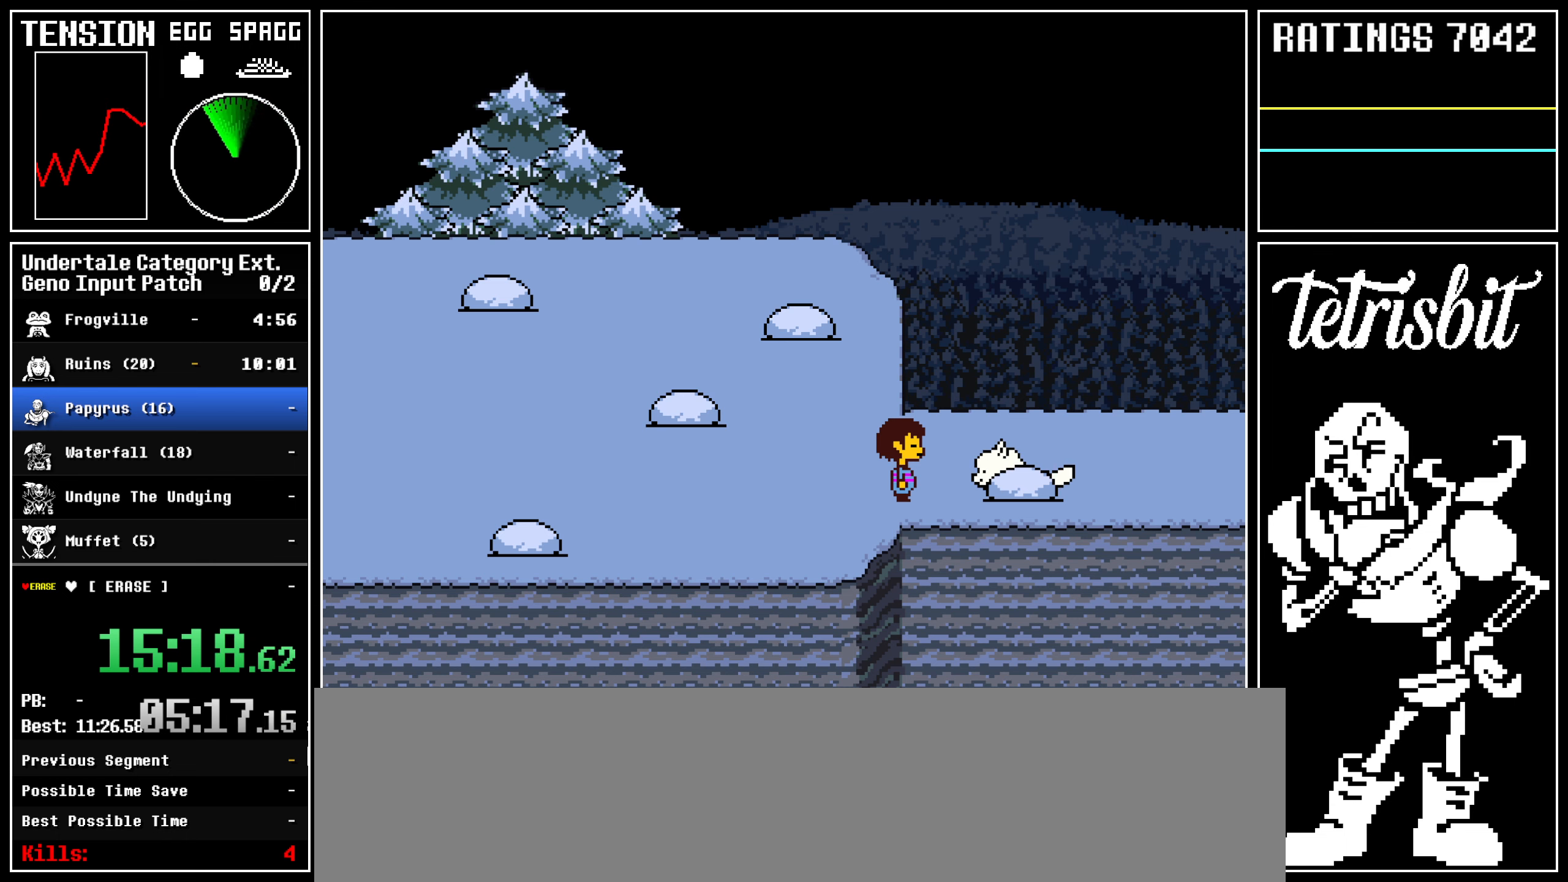
{"keys": [], "events": []}
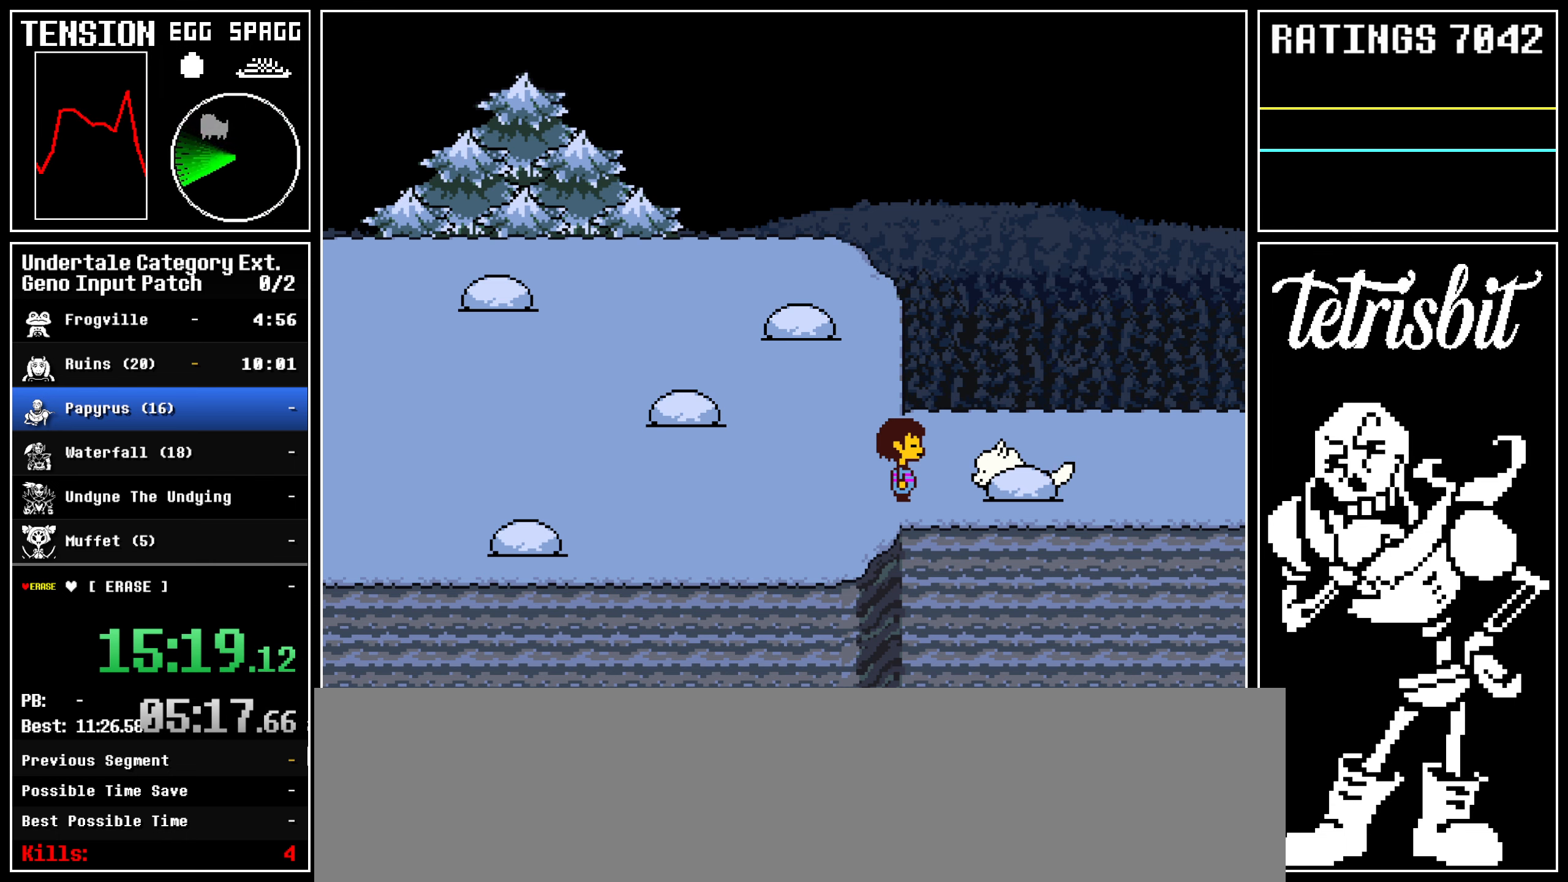
{"keys": [], "events": []}
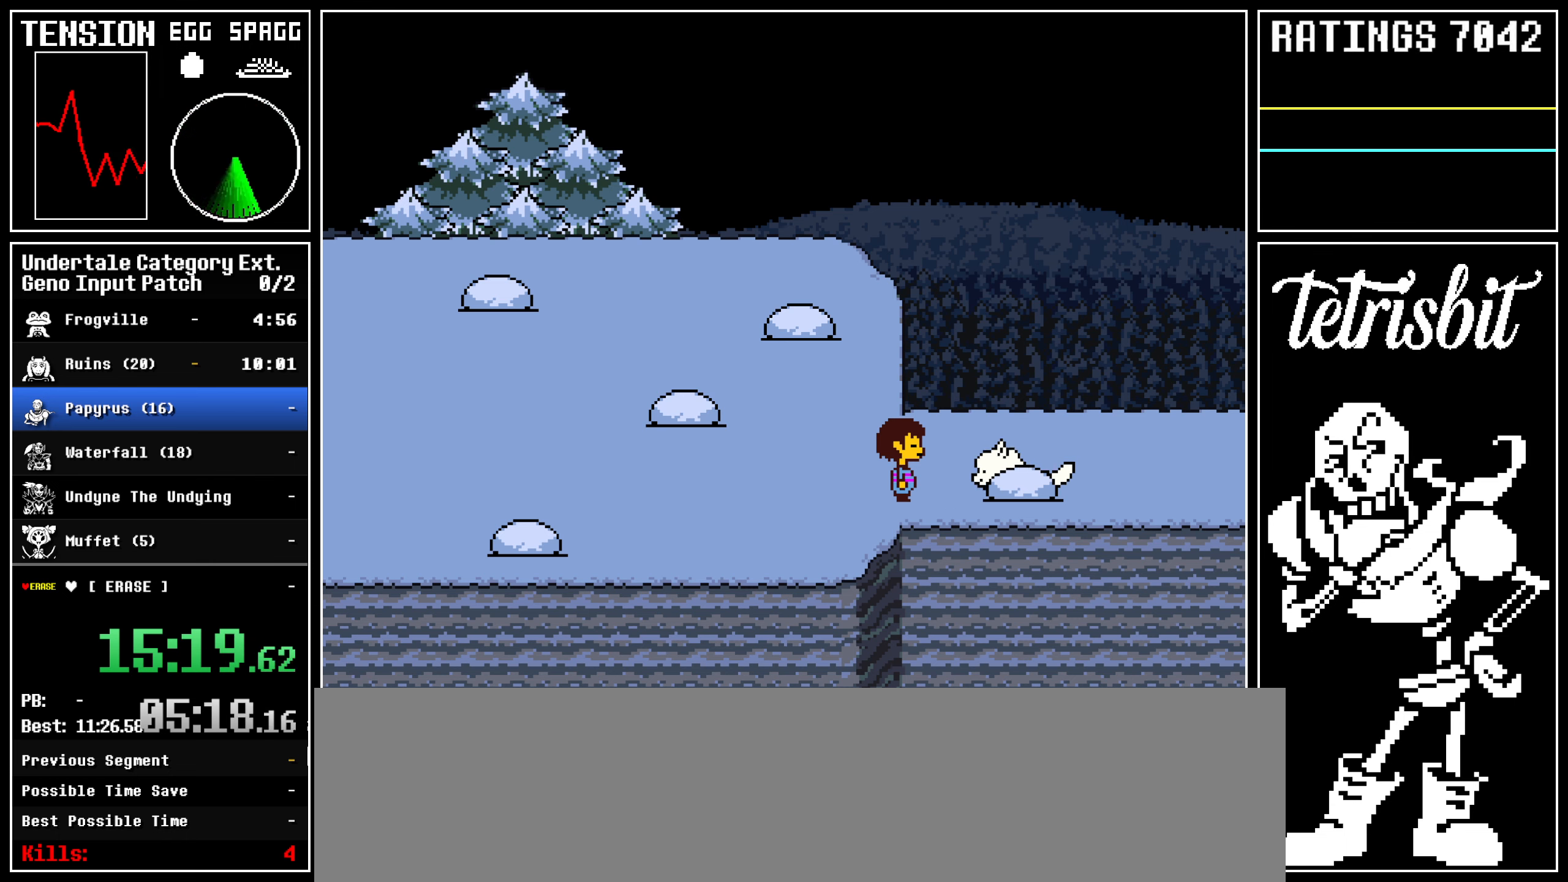
{"keys": [], "events": []}
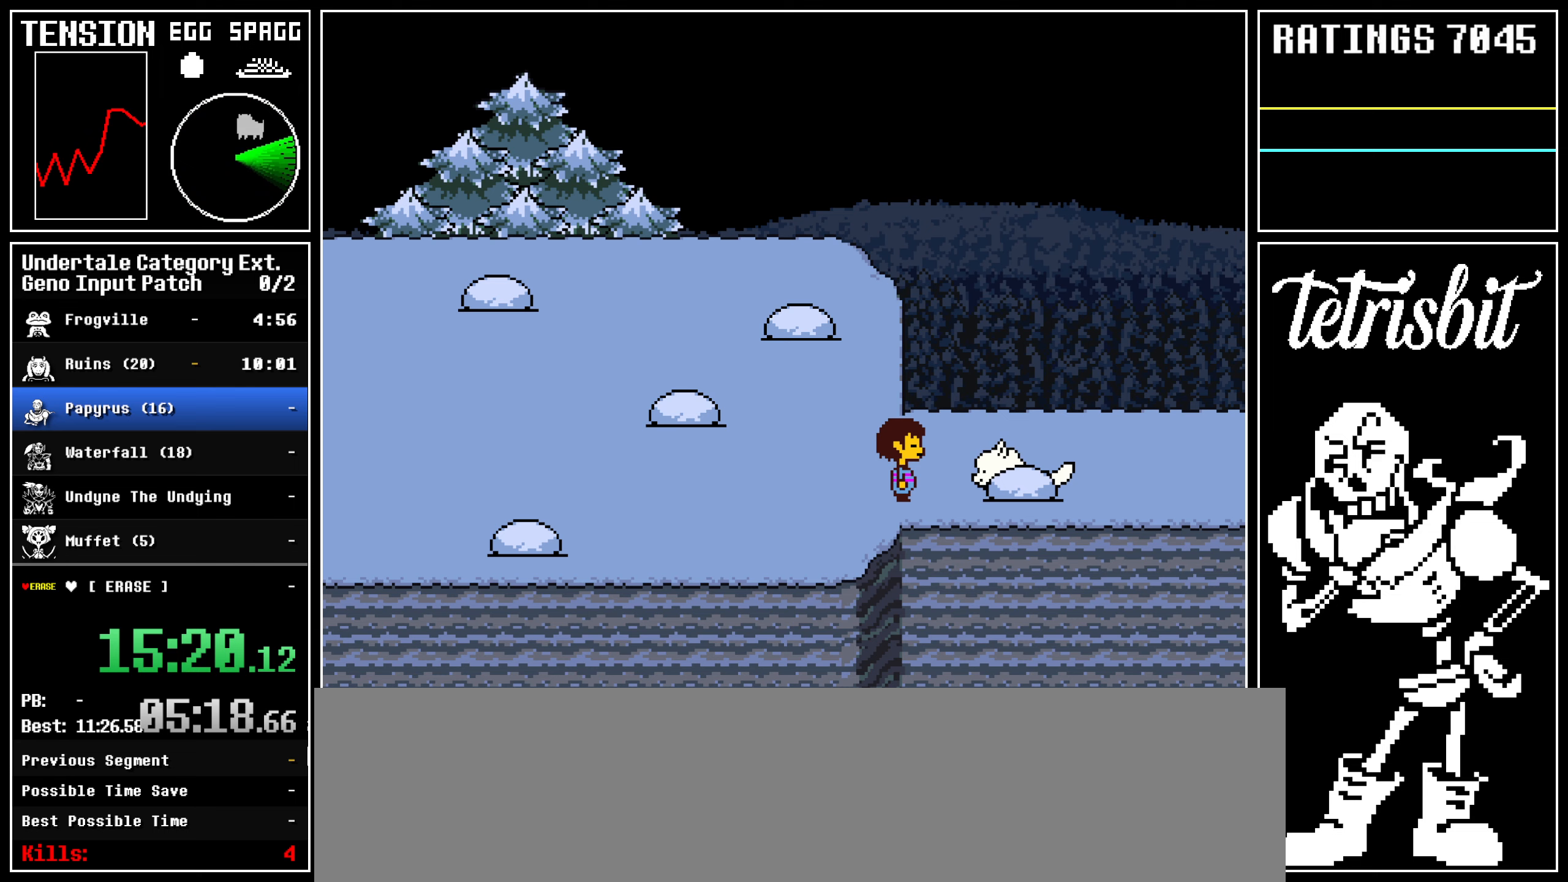
{"keys": [], "events": [[233, "return", "down"], [283, "return", "up"], [300, "return", "down"], [383, "return", "up"], [383, "z", "down"], [417, "z", "up"]]}
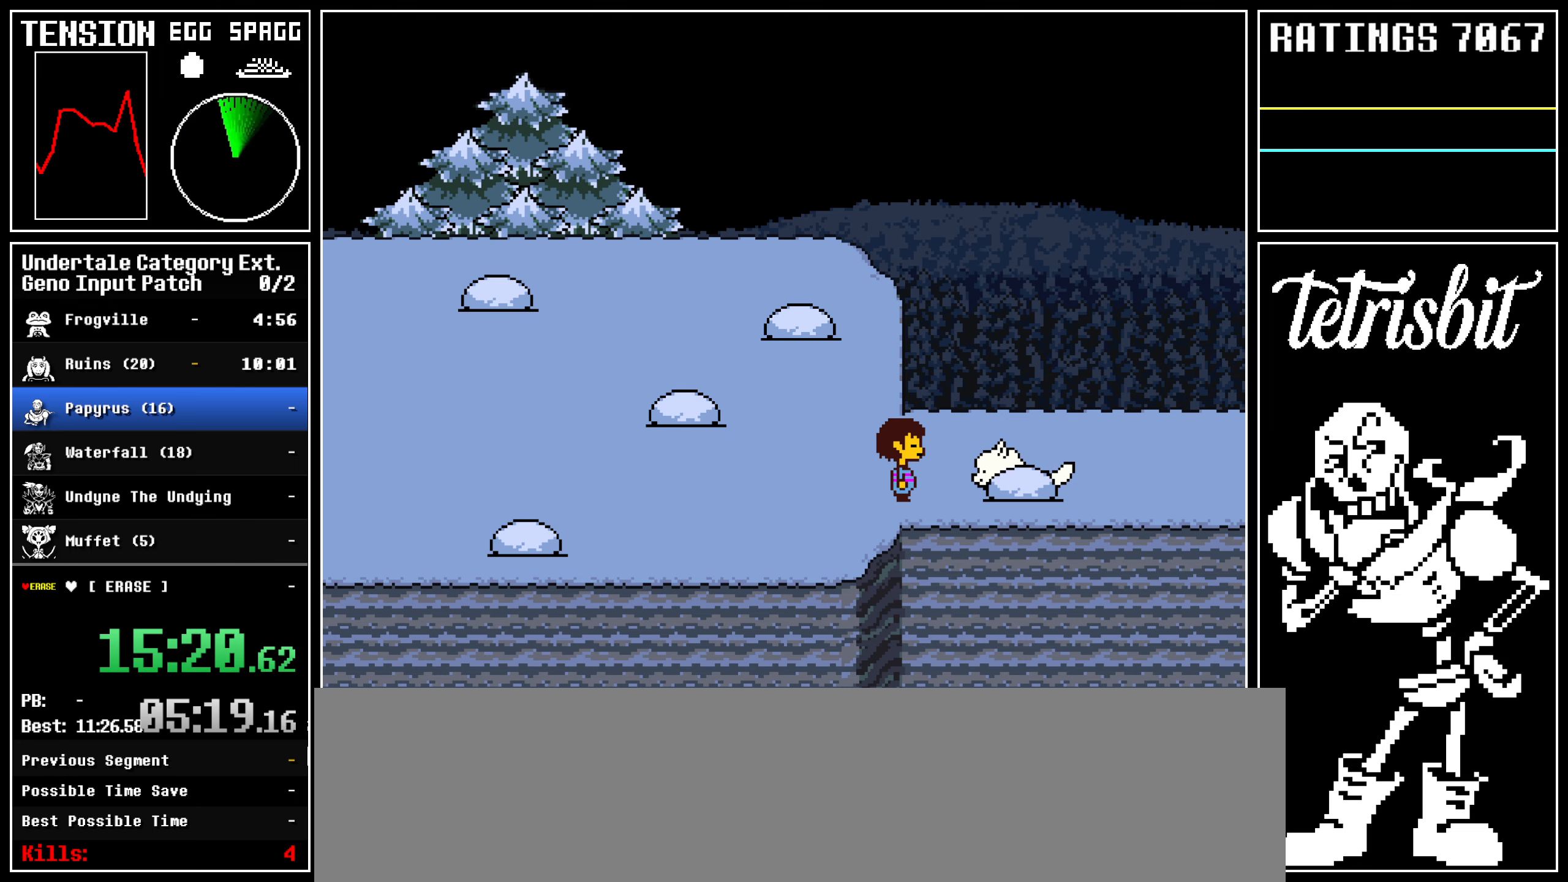
{"keys": [], "events": [[33, "return", "down"], [50, "return", "up"], [83, "return", "down"], [150, "return", "up"], [183, "z", "down"], [200, "z", "up"], [283, "return", "down"], [300, "return", "up"], [350, "return", "down"], [417, "return", "up"], [483, "z", "down"], [500, "z", "up"]]}
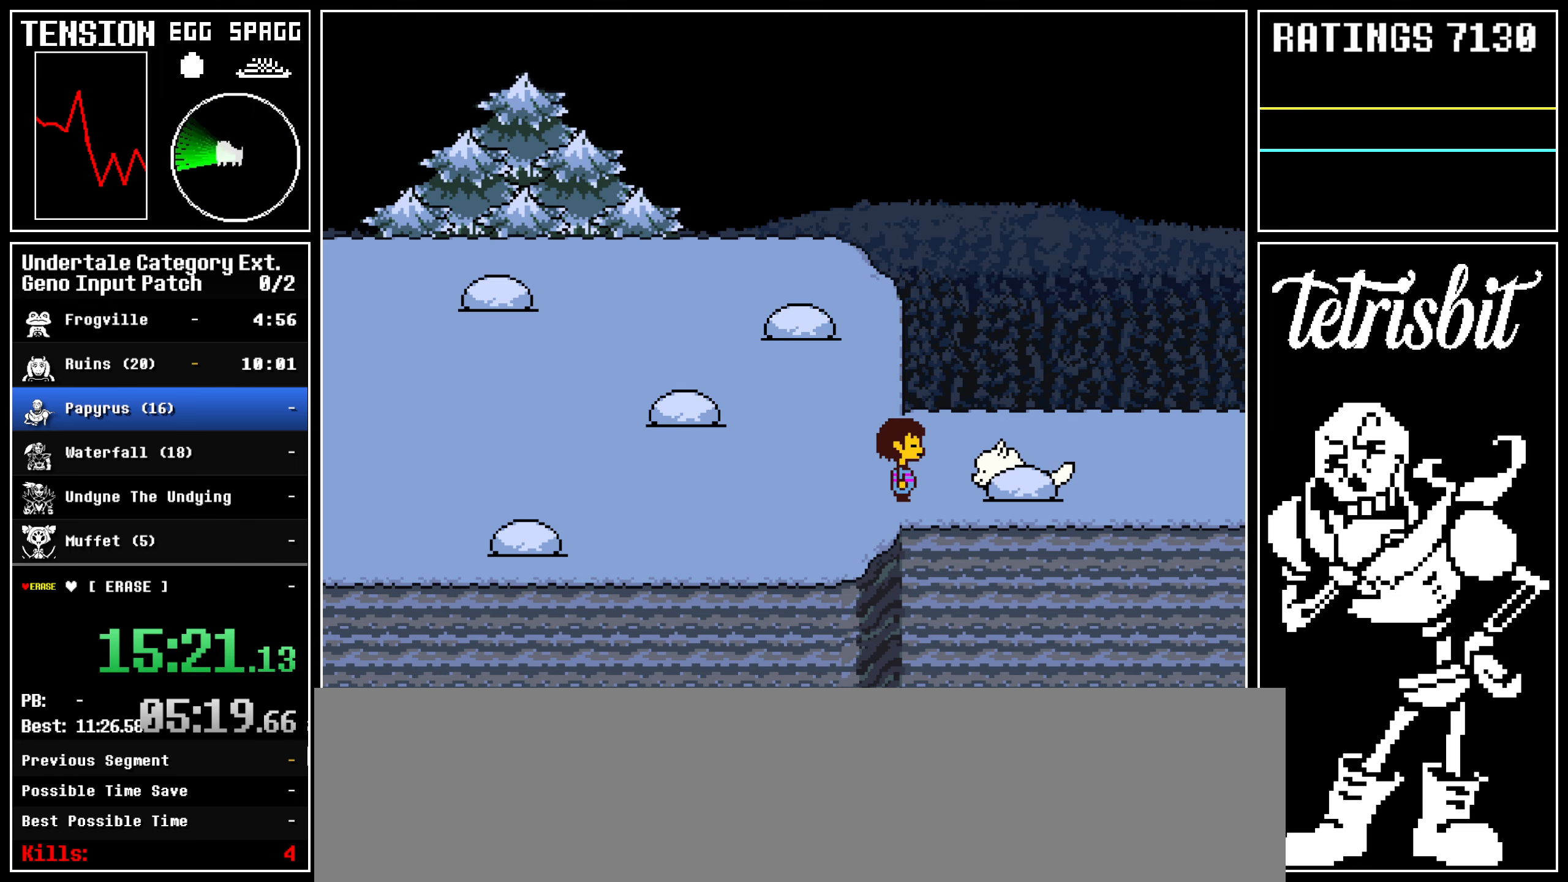
{"keys": ["return"], "events": [[167, "return", "down"], [250, "return", "up"], [283, "z", "down"], [300, "z", "up"], [400, "return", "down"], [417, "return", "up"], [467, "return", "down"]]}
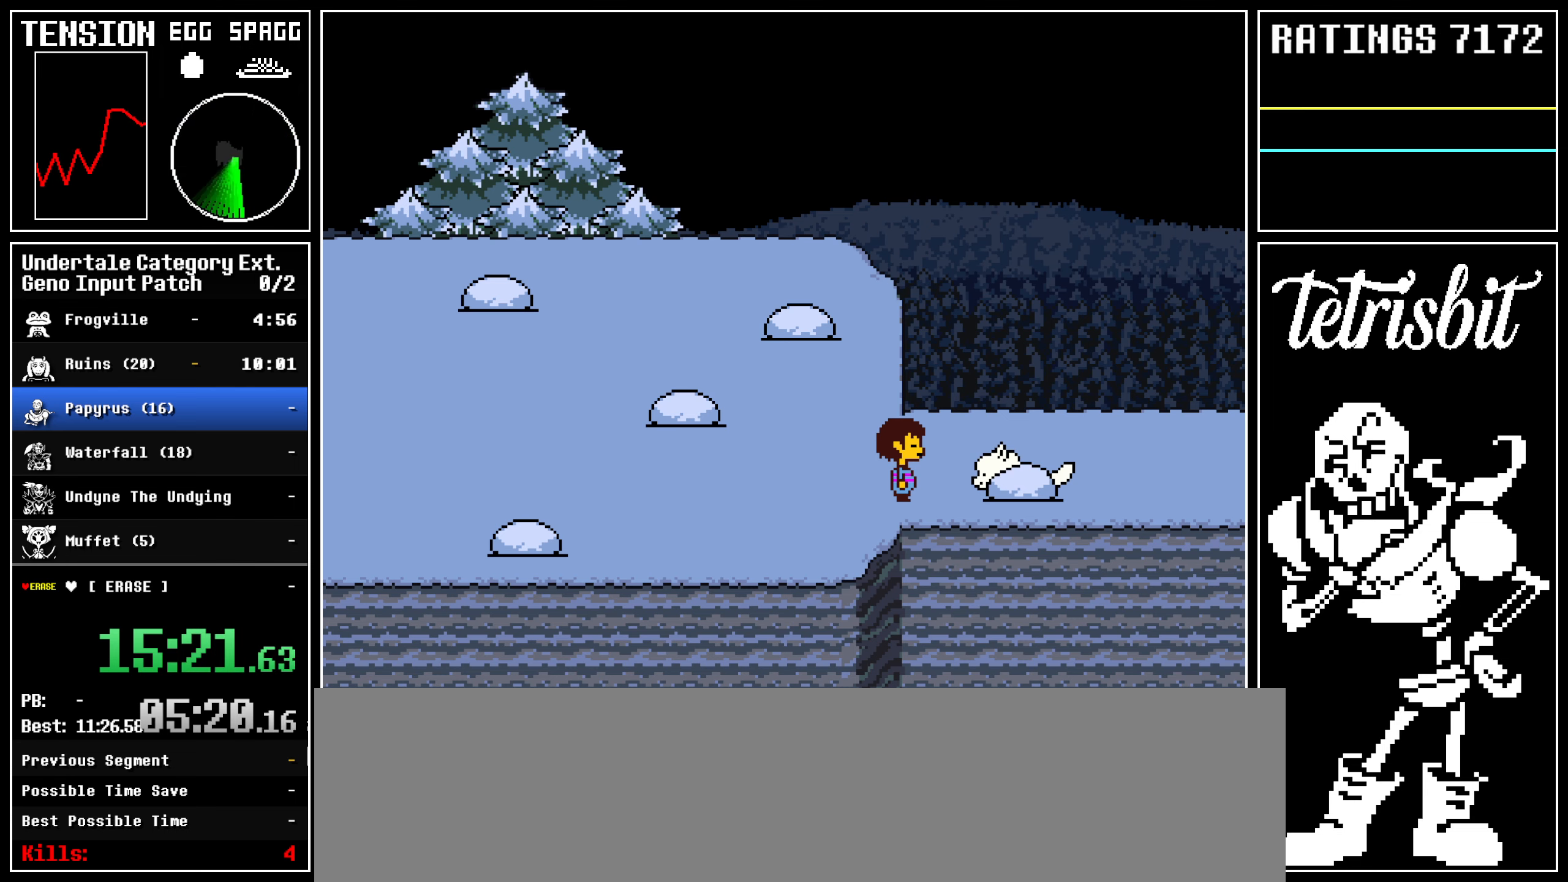
{"keys": [], "events": [[50, "return", "up"], [83, "z", "down"], [117, "z", "up"]]}
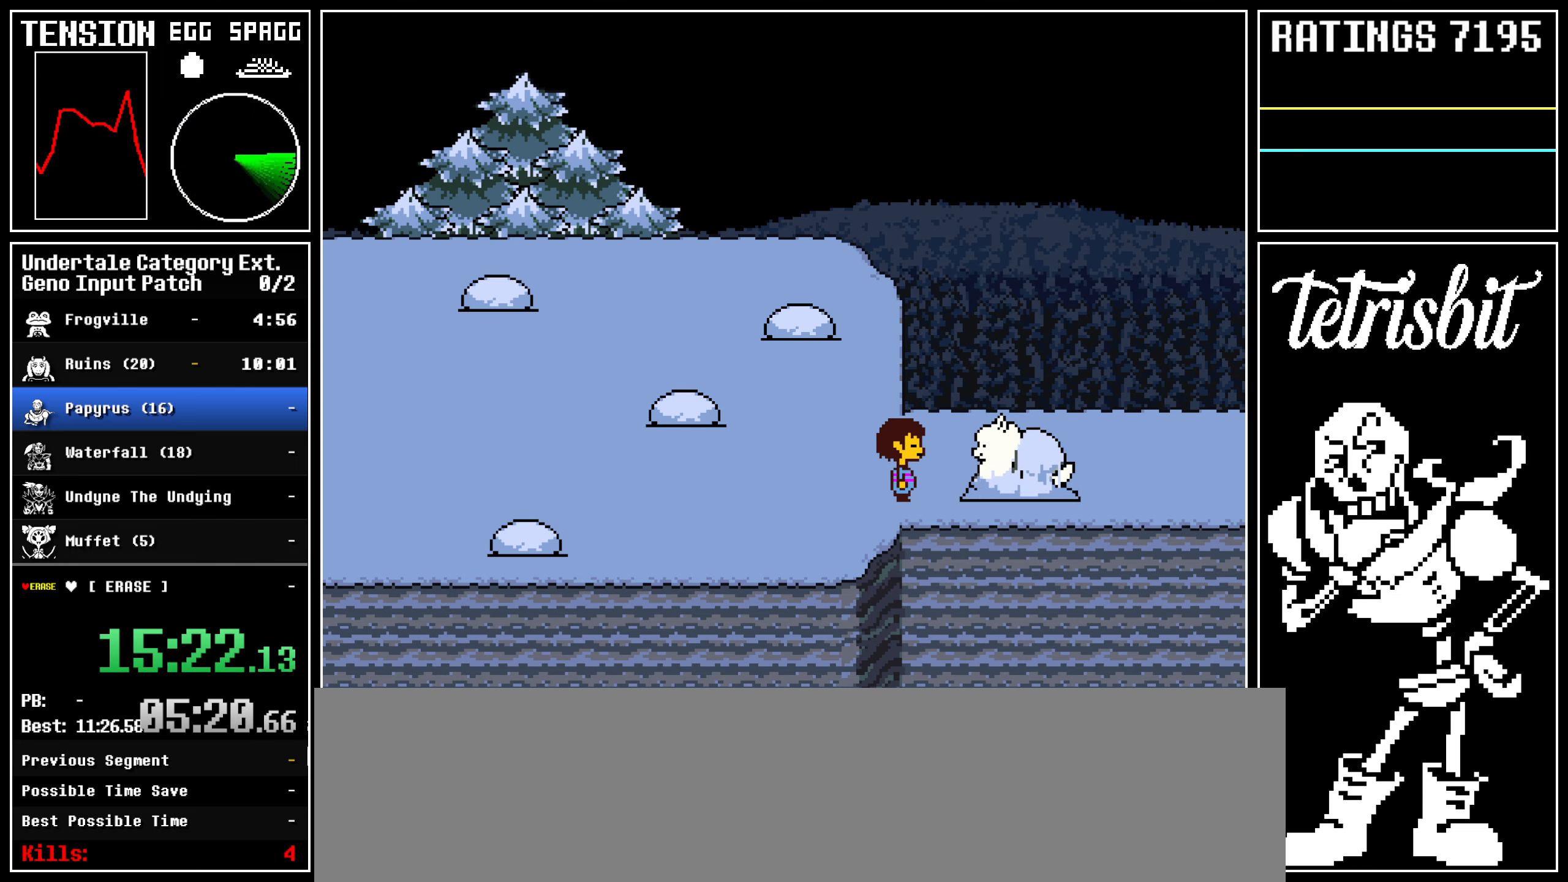
{"keys": ["z"], "events": [[33, "return", "down"], [167, "return", "up"], [167, "z", "down"], [183, "z", "up"], [350, "return", "down"], [383, "return", "up"], [417, "return", "down"], [467, "return", "up"], [483, "z", "down"]]}
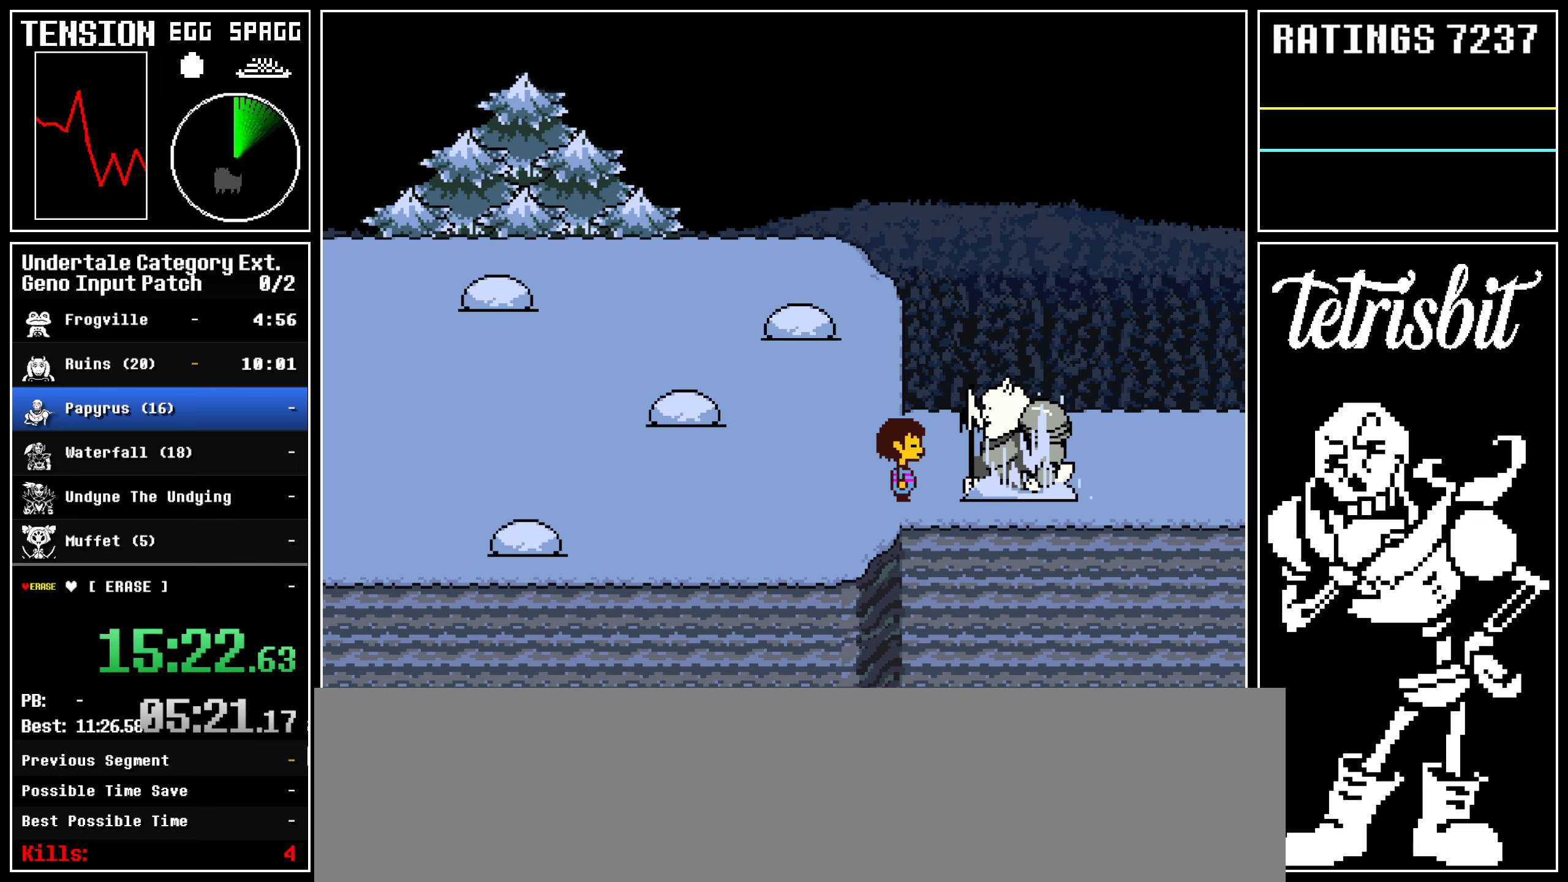
{"keys": [], "events": [[17, "z", "up"], [167, "return", "down"], [200, "return", "up"], [233, "return", "down"], [283, "return", "up"], [317, "z", "down"], [350, "z", "up"], [450, "return", "down"], [467, "return", "up"]]}
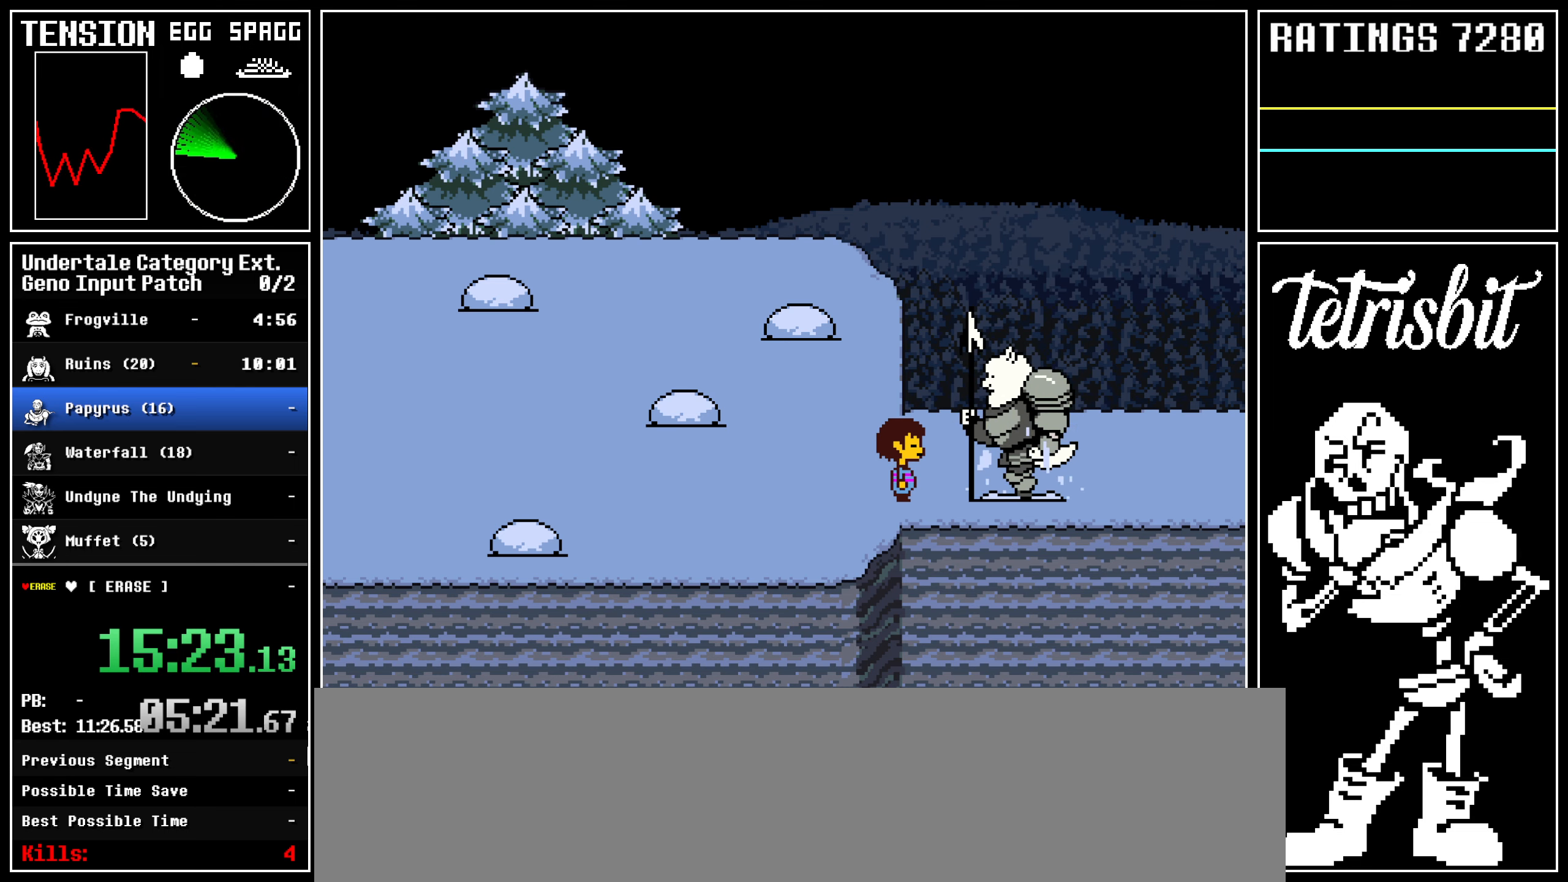
{"keys": [], "events": [[83, "return", "down"], [150, "return", "up"], [300, "return", "down"], [417, "return", "up"], [417, "z", "down"], [483, "z", "up"]]}
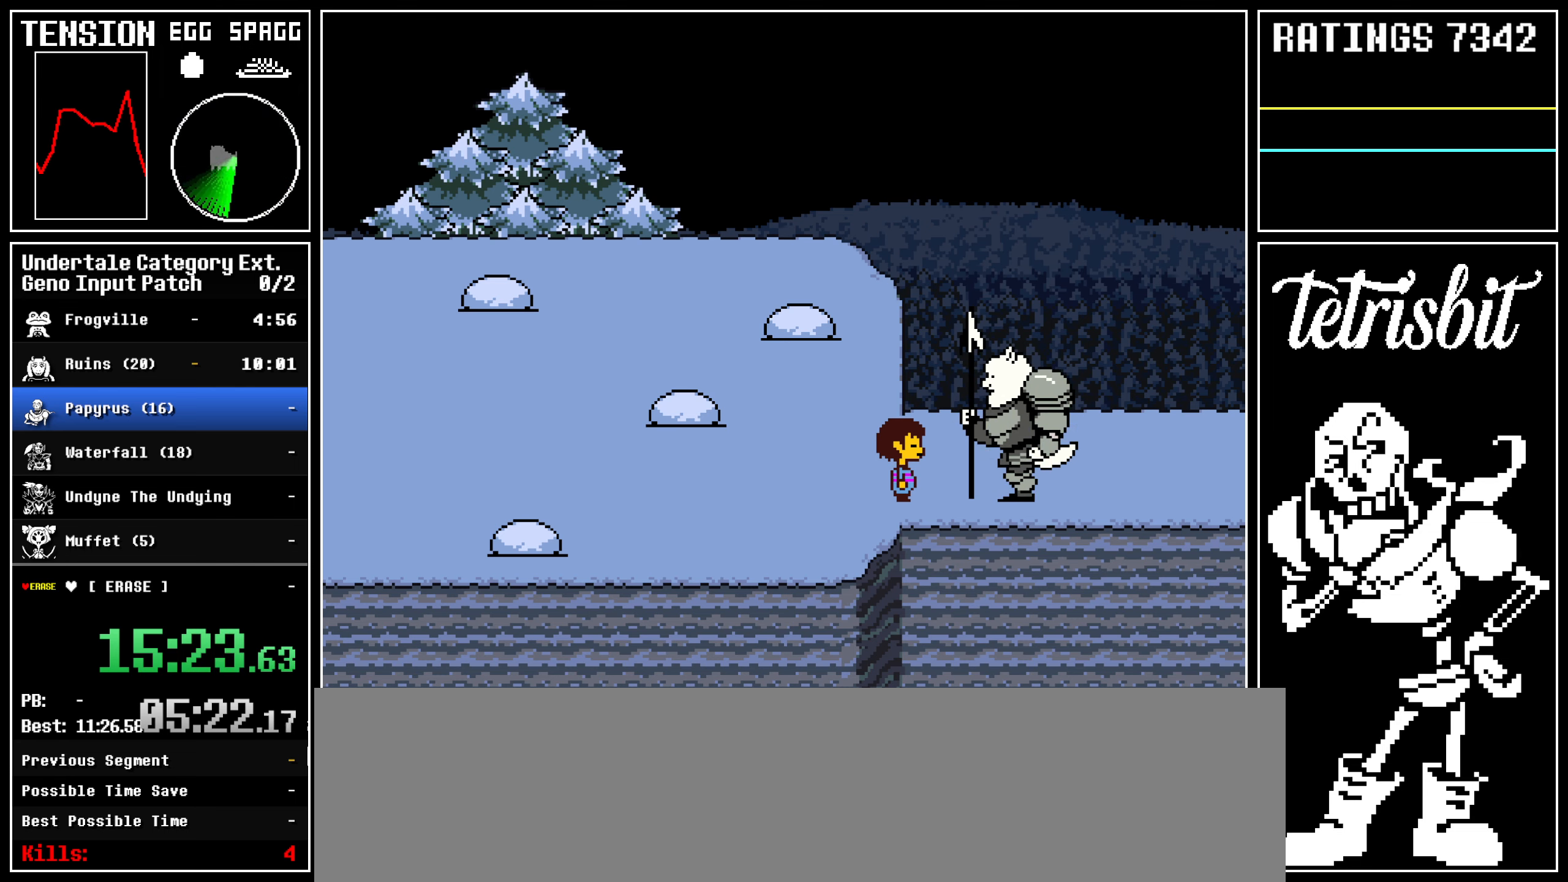
{"keys": ["return"], "events": [[50, "return", "down"], [167, "return", "up"], [250, "return", "down"], [267, "z", "down"], [300, "z", "up"], [317, "return", "up"], [483, "return", "down"]]}
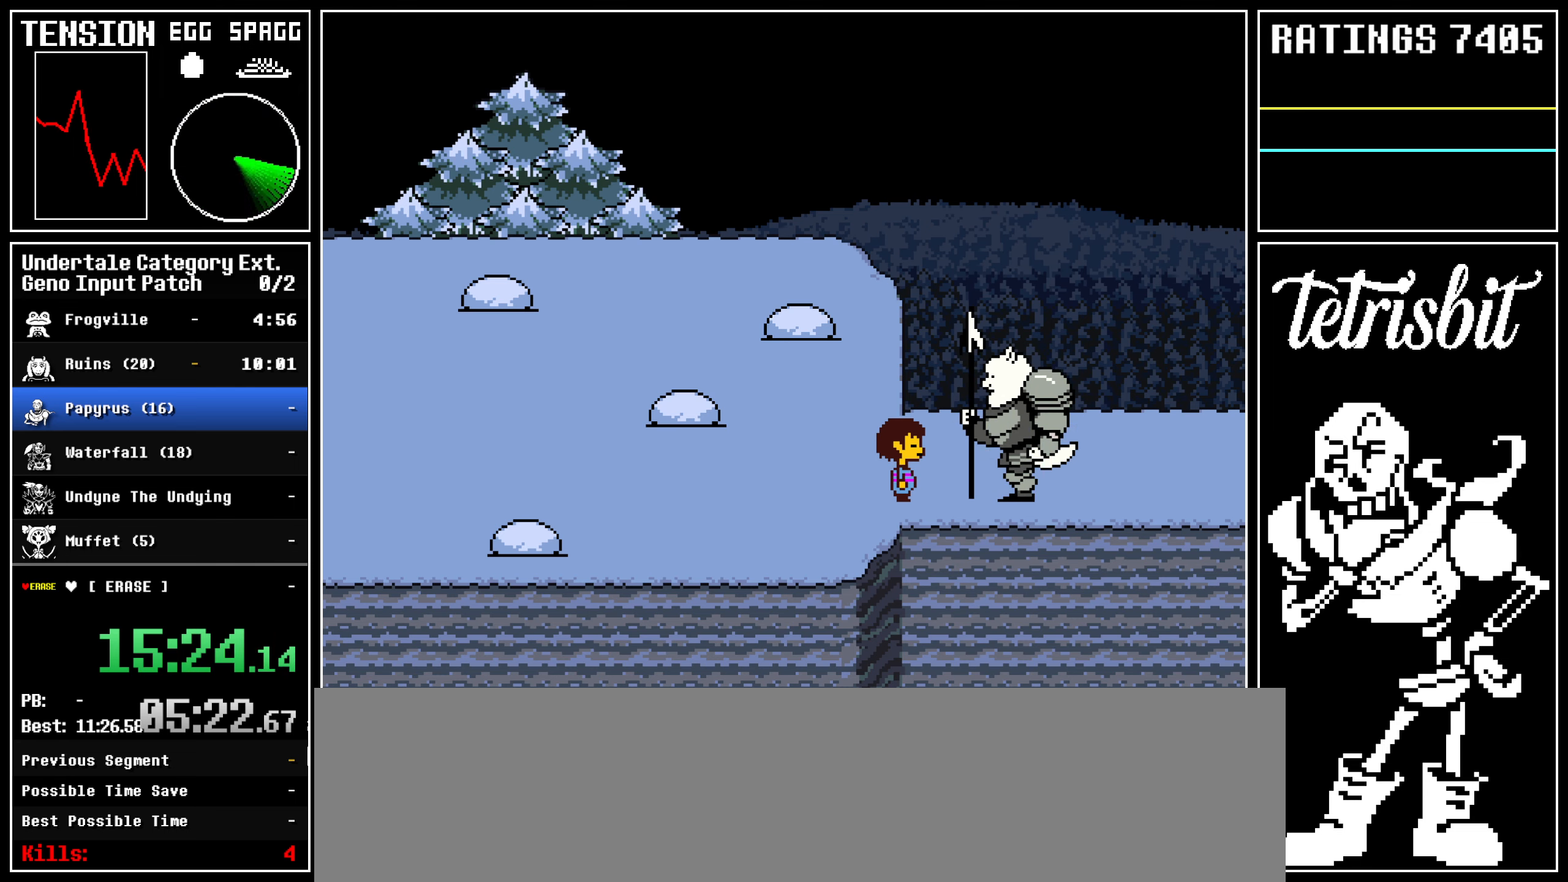
{"keys": [], "events": [[17, "return", "up"], [117, "return", "down"], [200, "return", "up"]]}
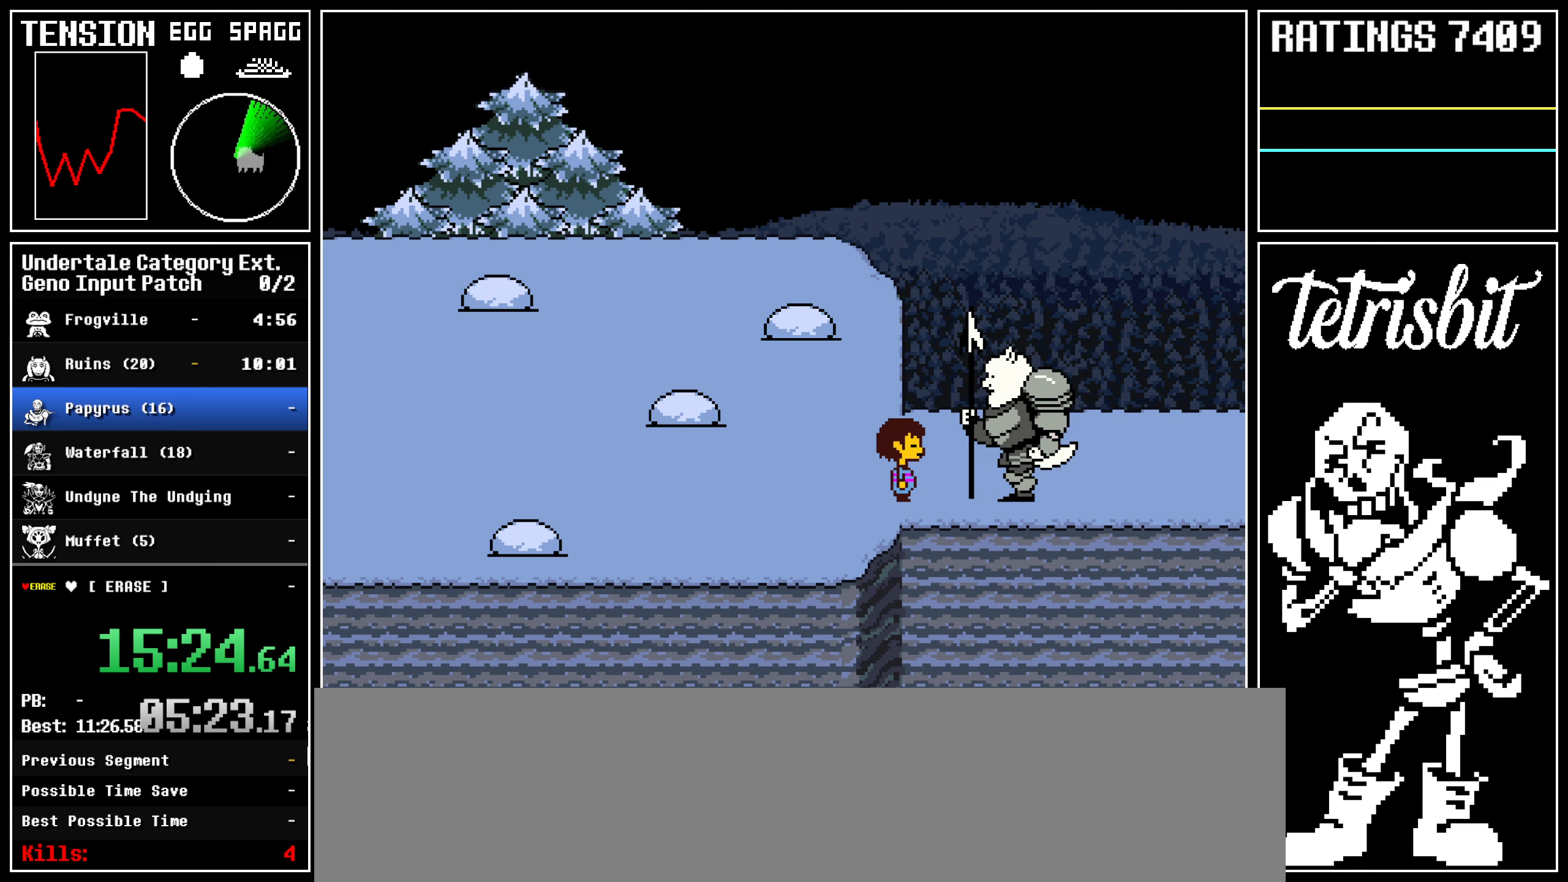
{"keys": [], "events": []}
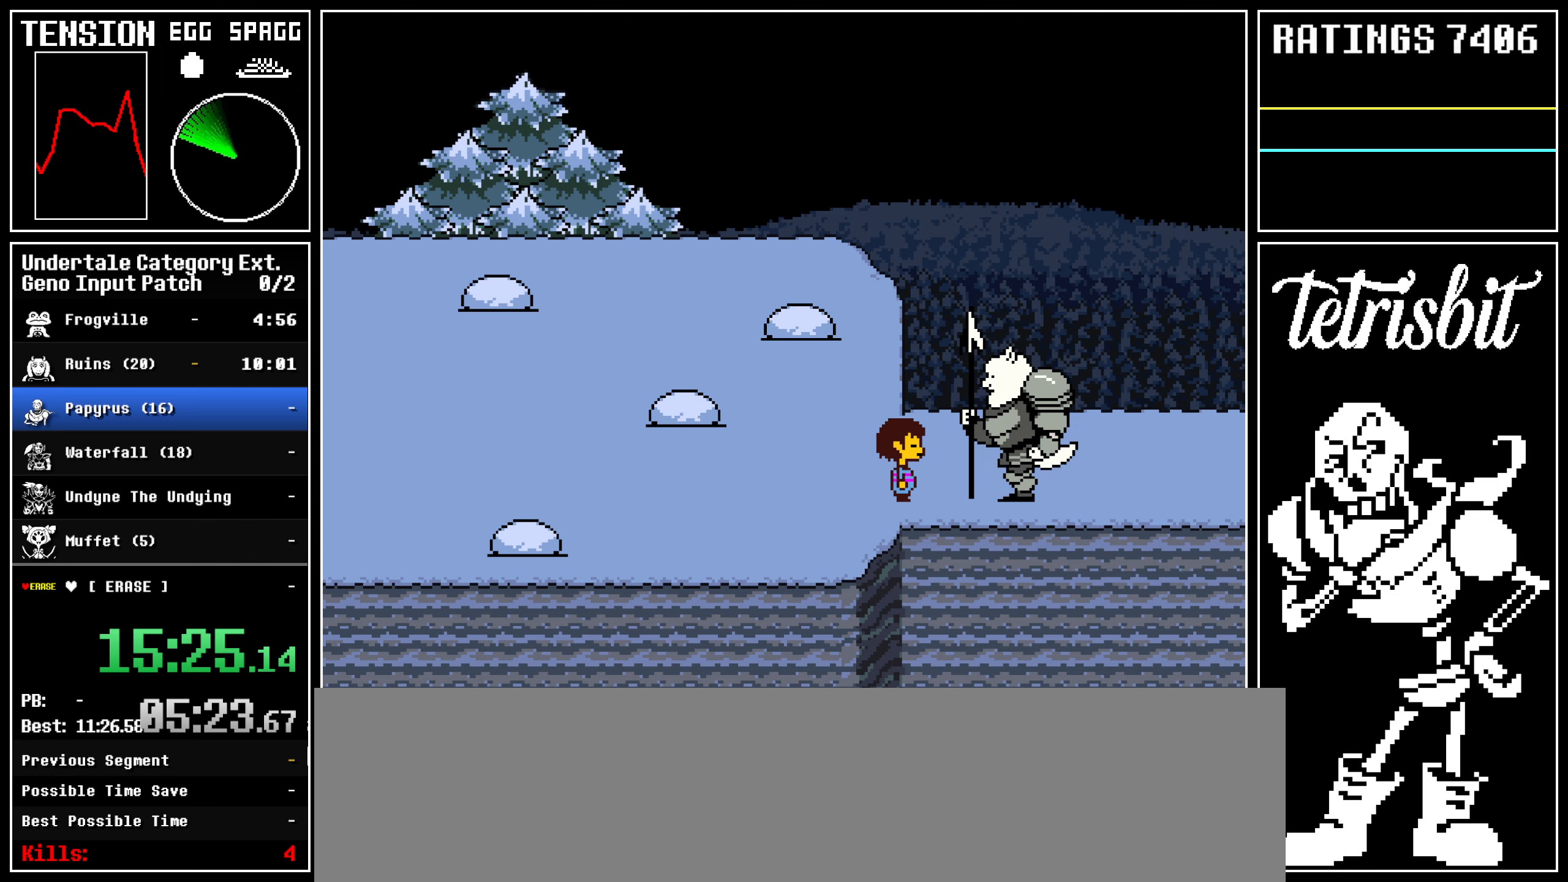
{"keys": [], "events": []}
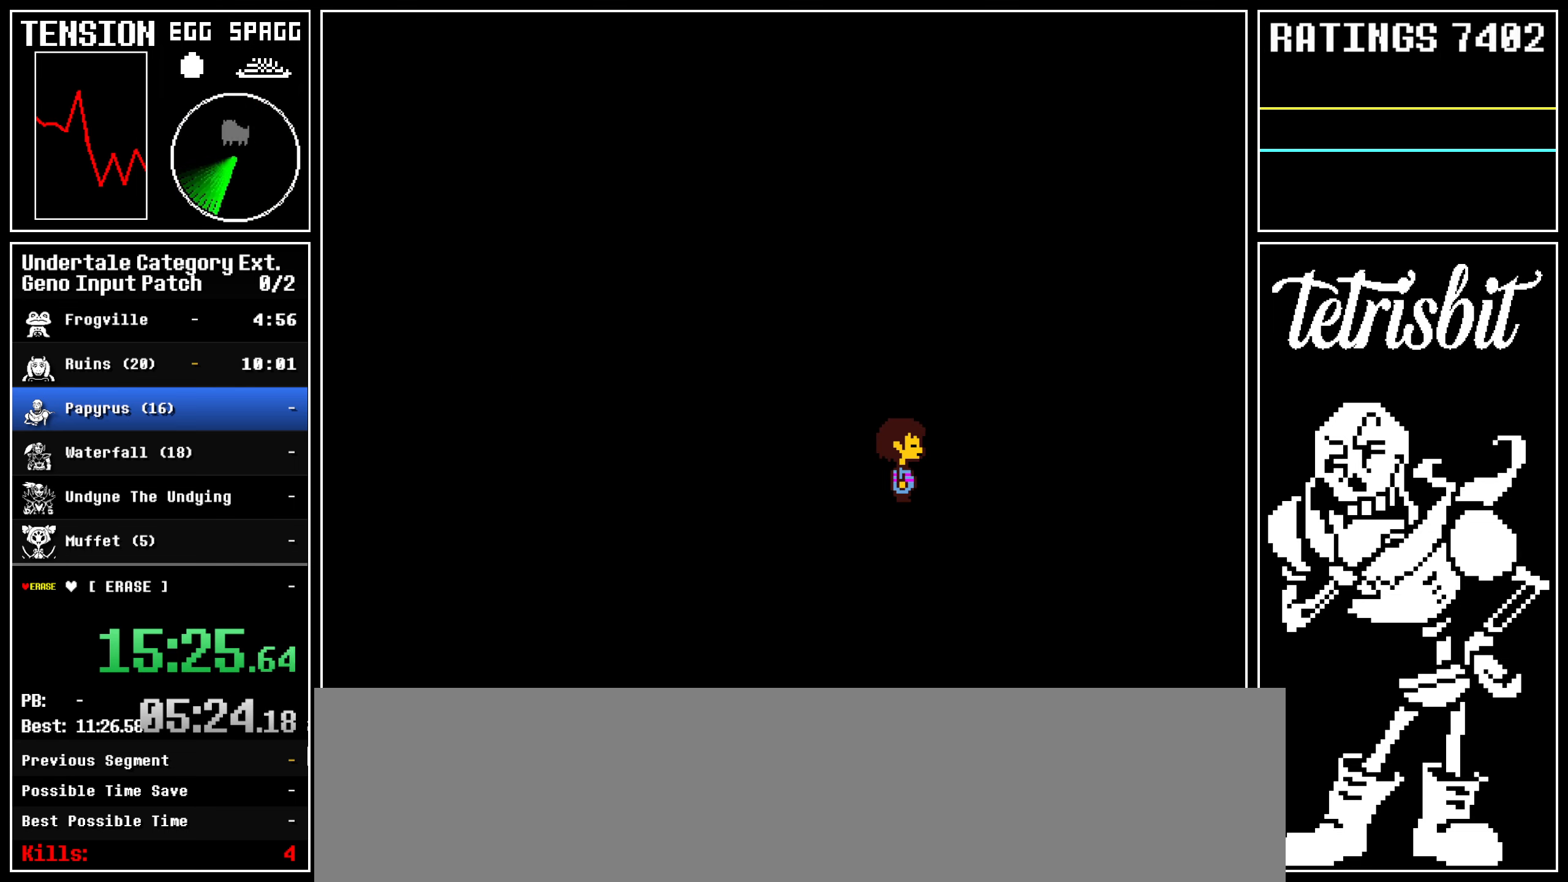
{"keys": [], "events": []}
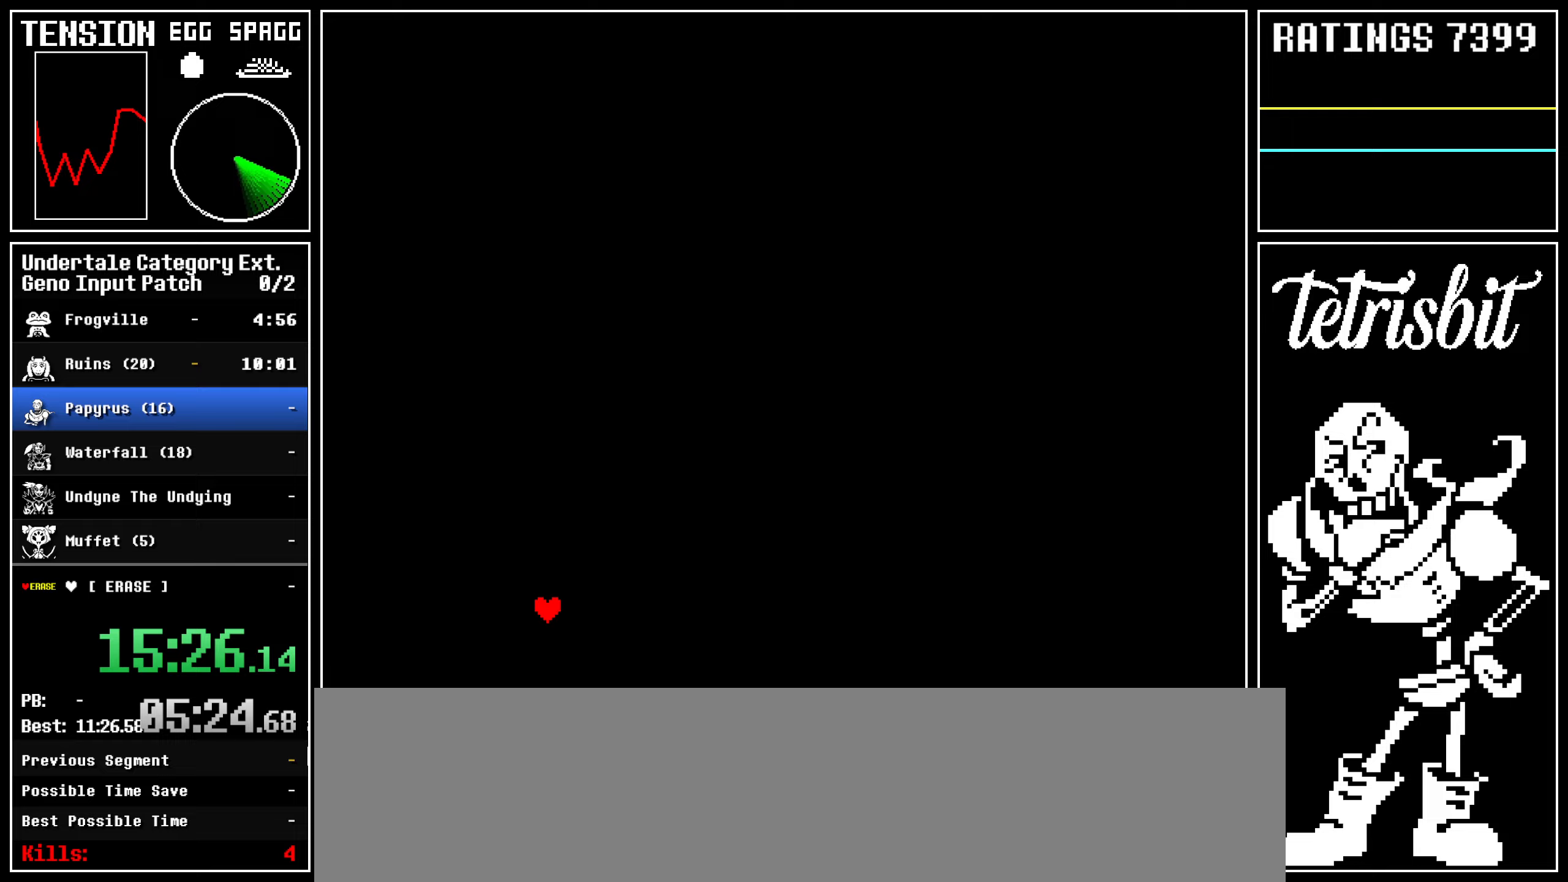
{"keys": ["z"], "events": [[400, "return", "down"], [450, "z", "down"], [500, "return", "up"]]}
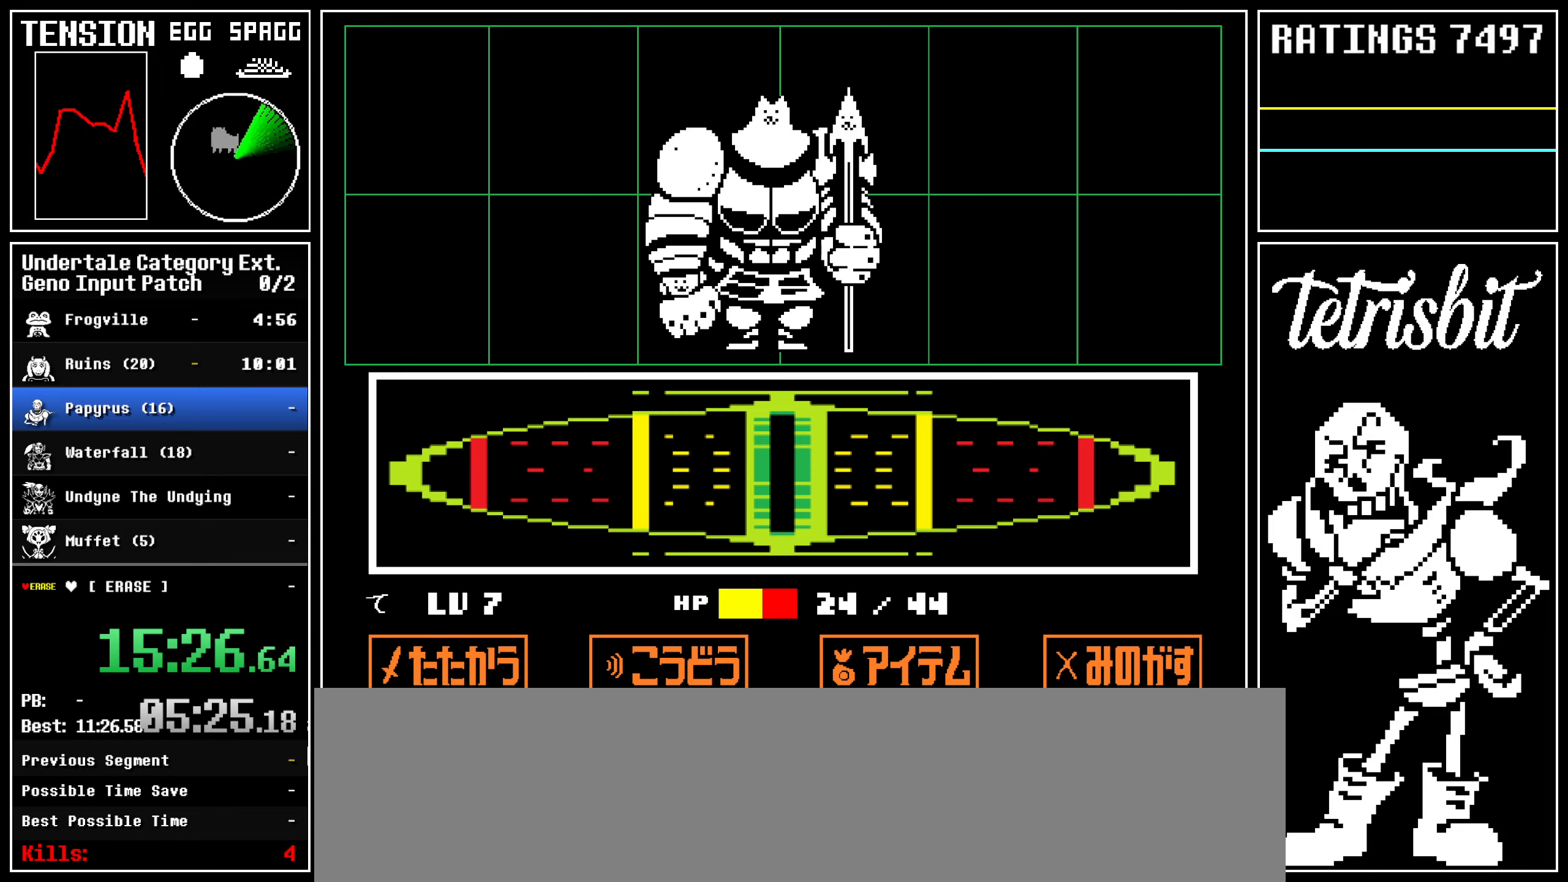
{"keys": [], "events": [[17, "z", "up"]]}
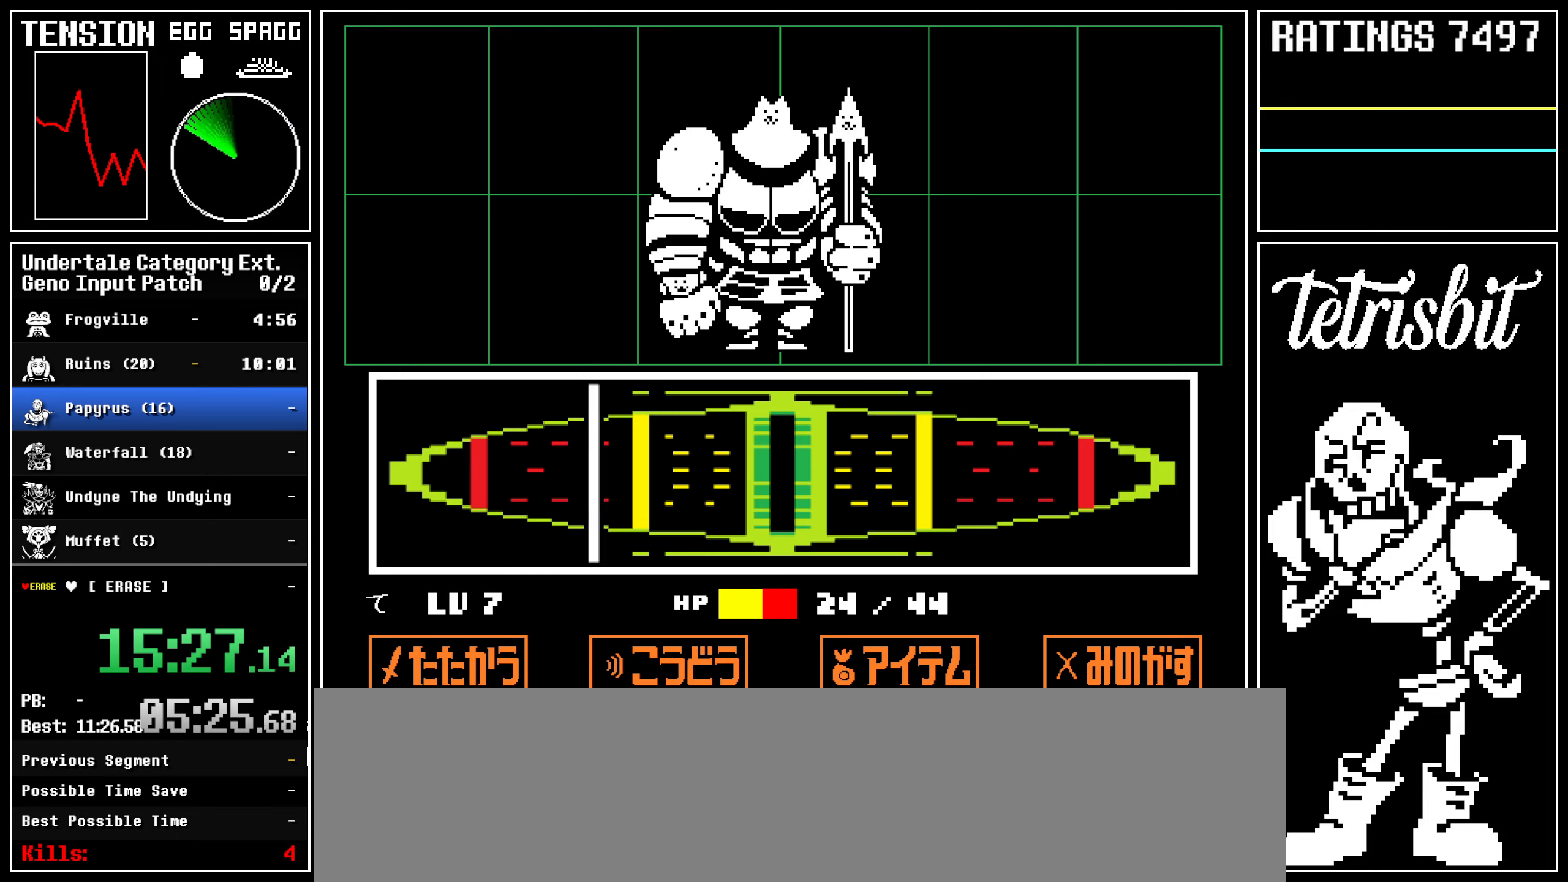
{"keys": ["z"], "events": [[283, "return", "down"], [333, "return", "up"], [333, "z", "down"], [367, "z", "up"], [383, "return", "down"], [417, "return", "up"], [417, "z", "down"], [450, "return", "down"], [467, "z", "up"], [500, "return", "up"], [500, "z", "down"]]}
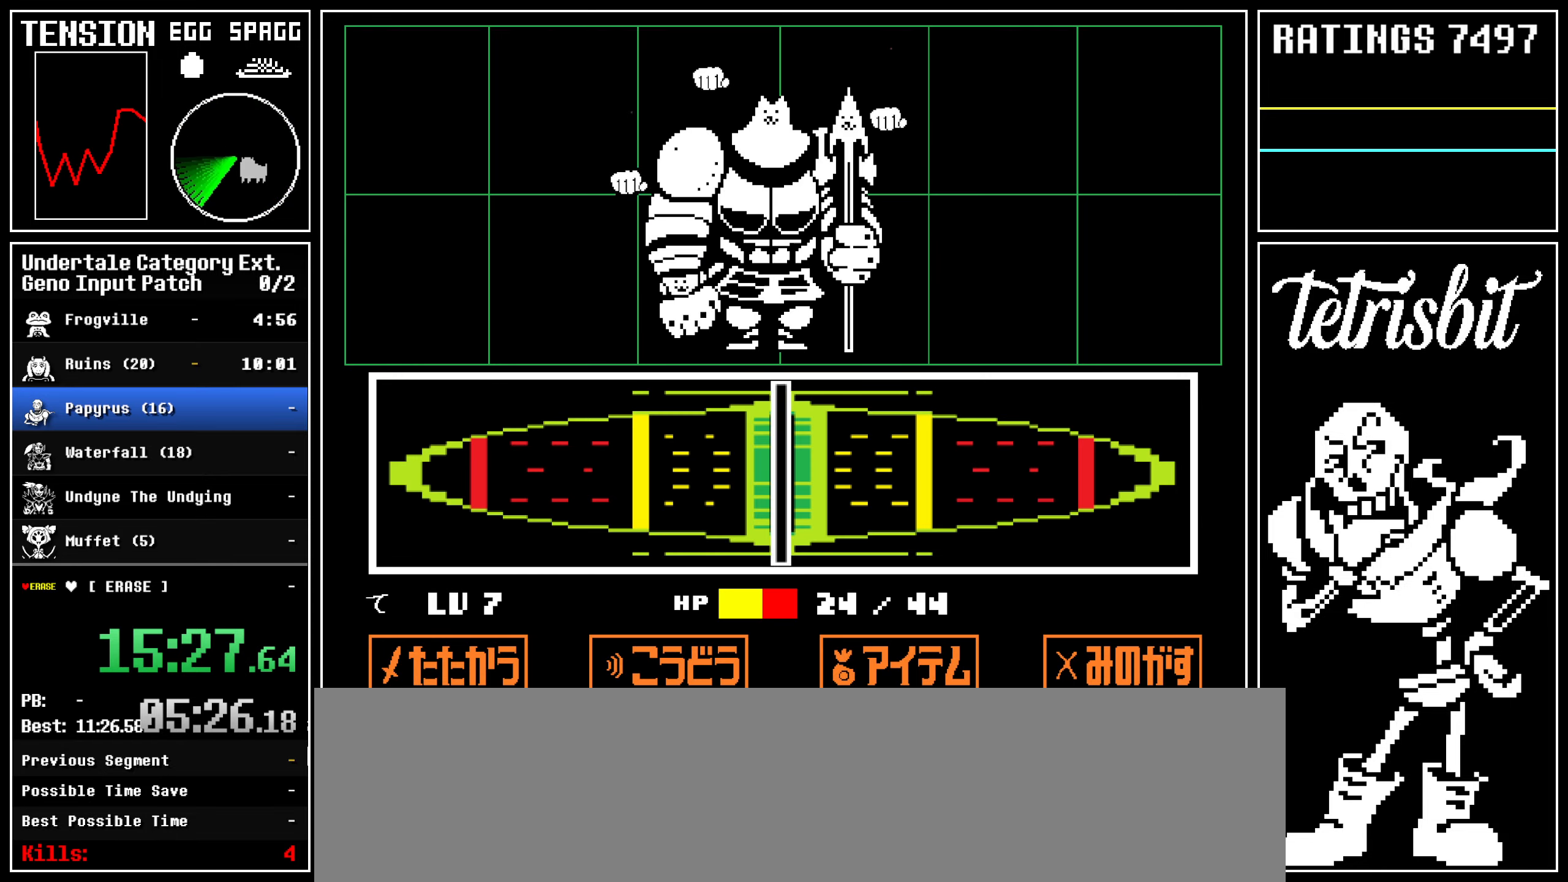
{"keys": ["down"], "events": [[33, "return", "down"], [50, "z", "up"], [67, "z", "down"], [83, "return", "up"], [117, "return", "down"], [233, "z", "up"], [283, "down", "down"], [283, "return", "up"]]}
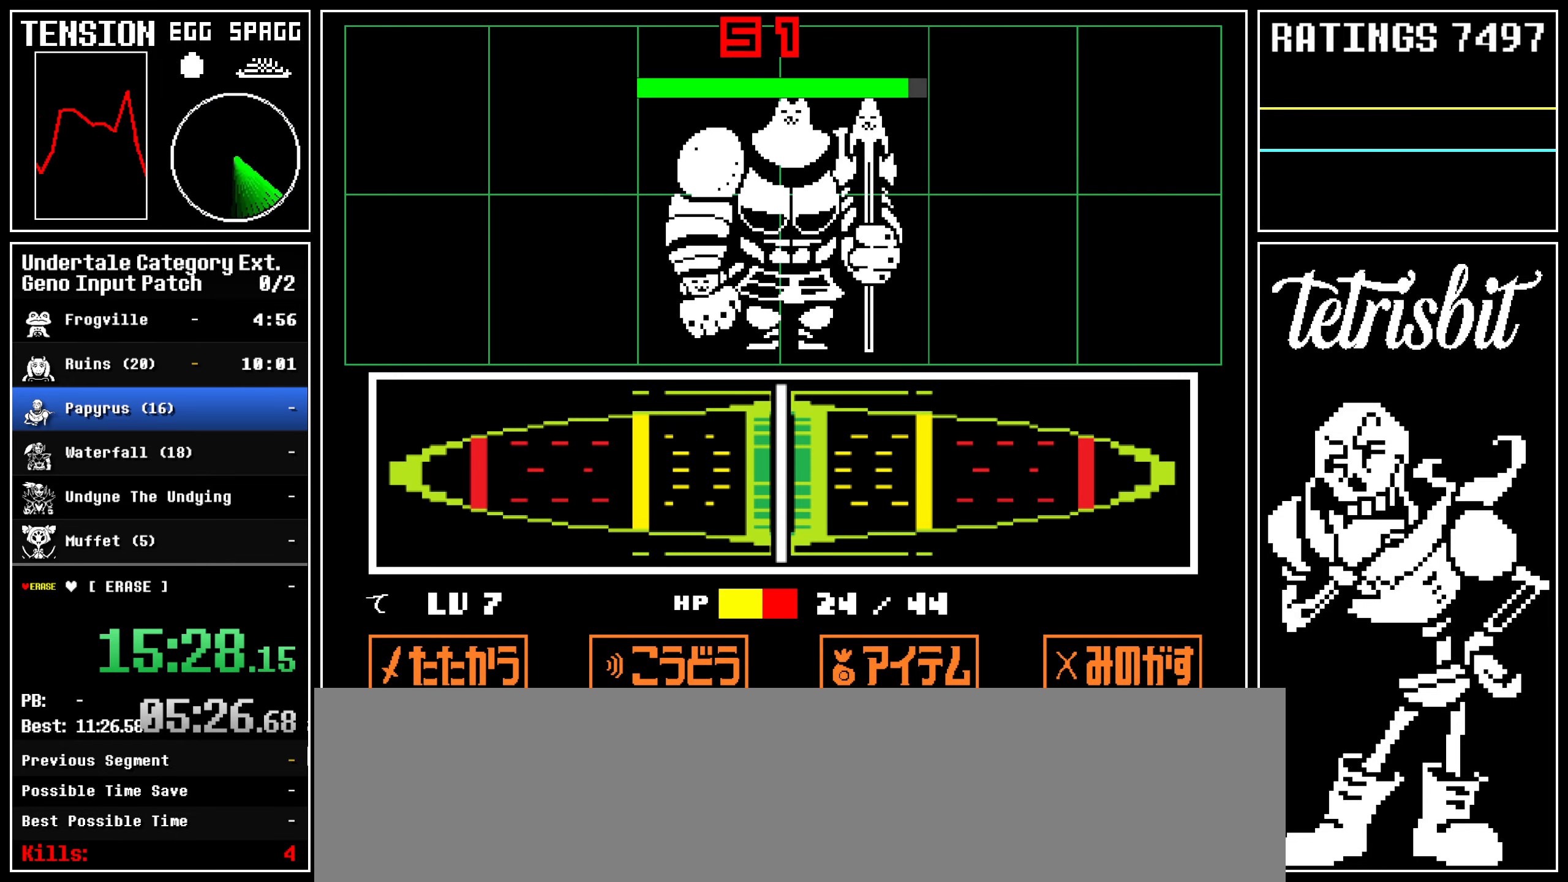
{"keys": ["down"], "events": []}
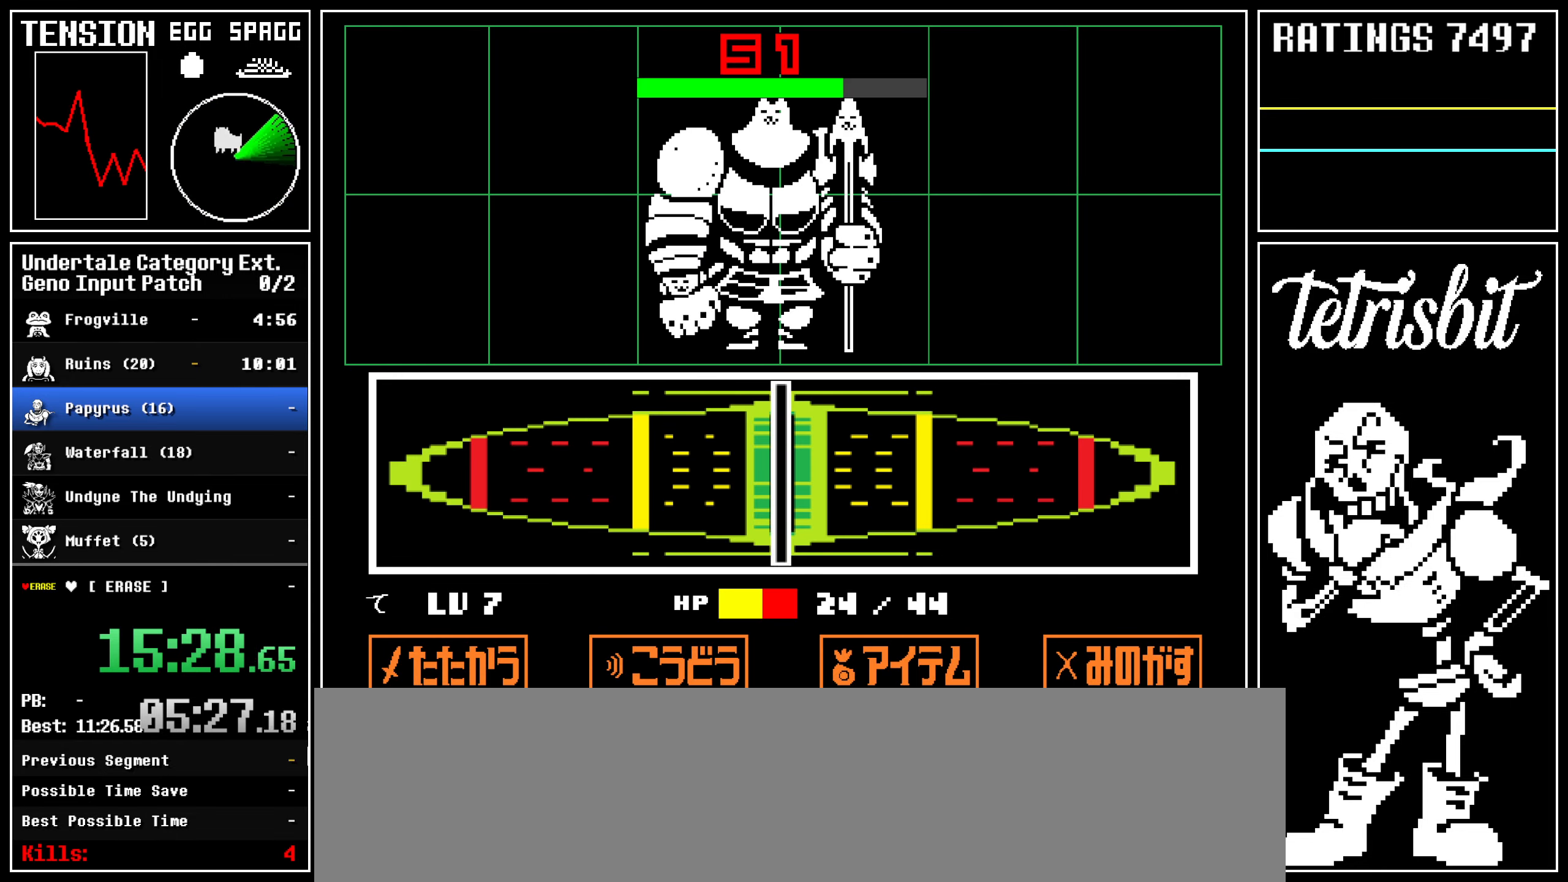
{"keys": ["down"], "events": []}
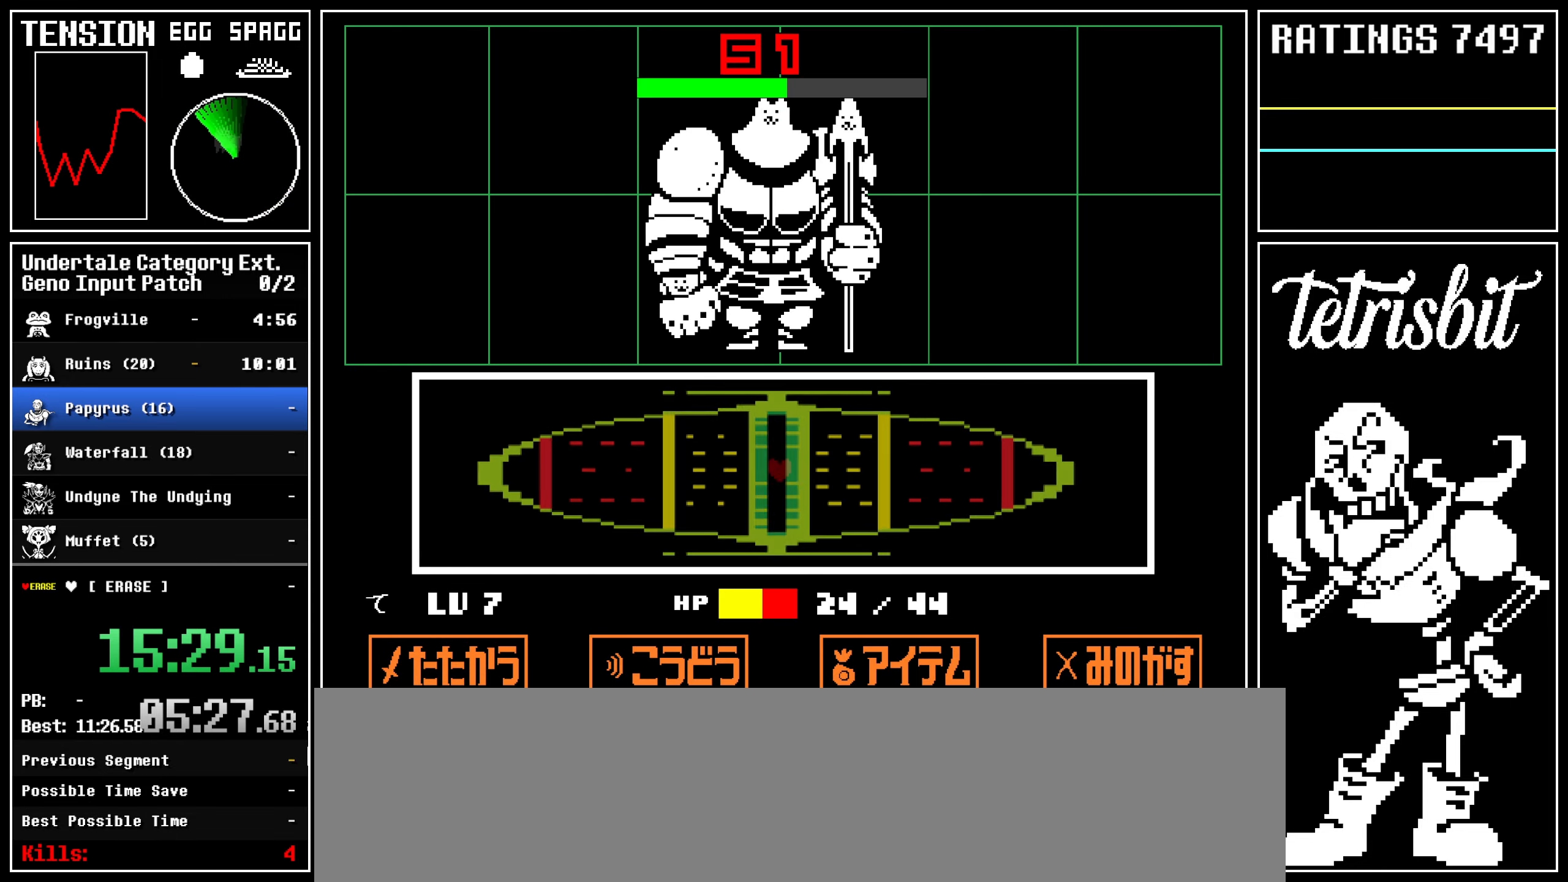
{"keys": ["down"], "events": []}
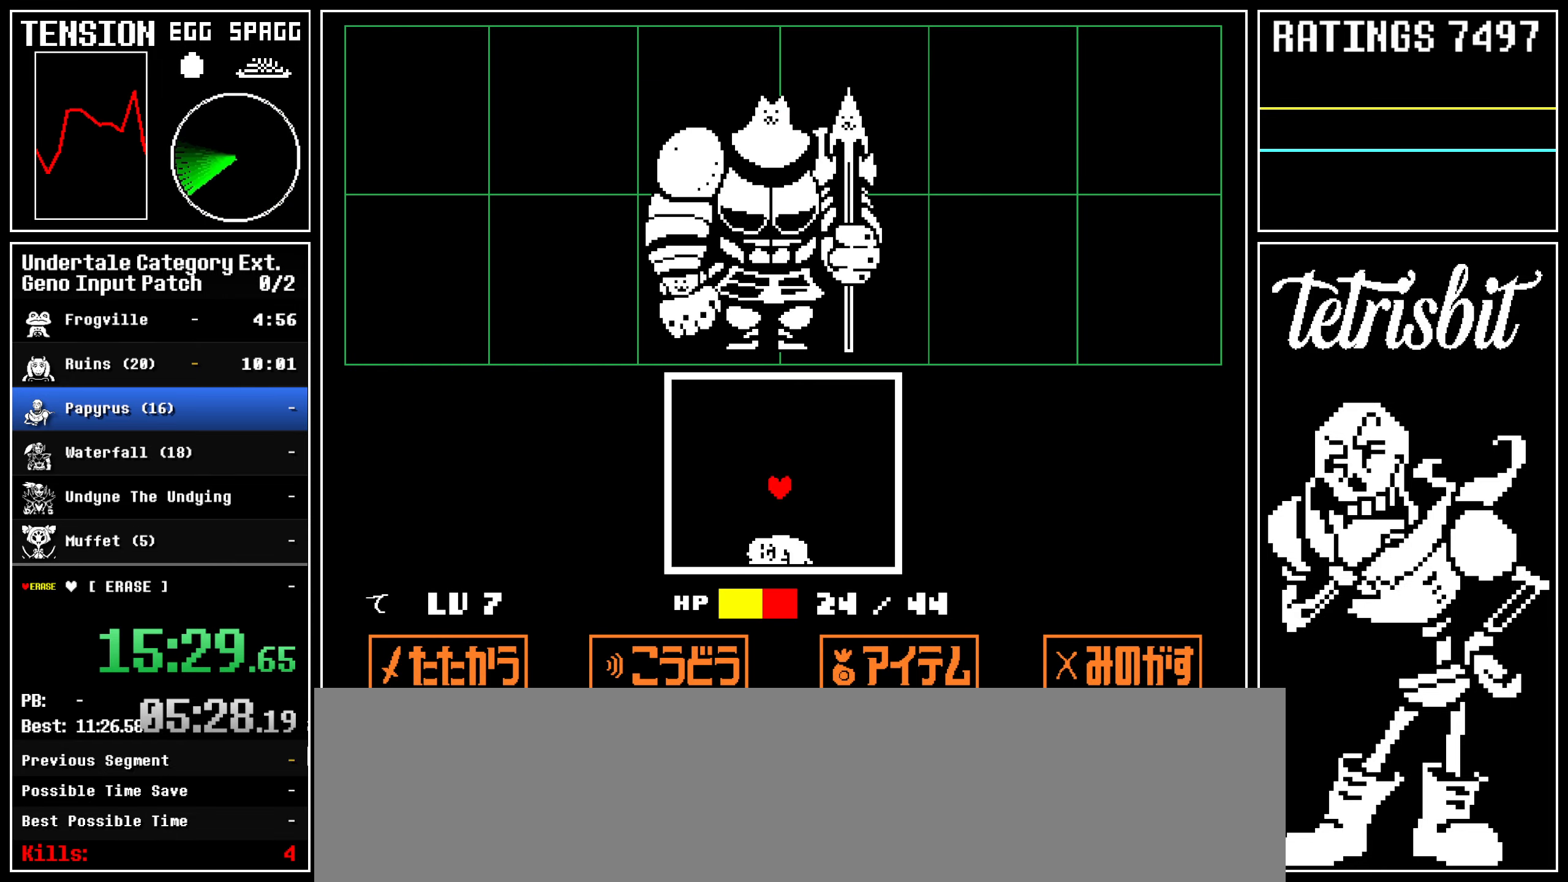
{"keys": [], "events": [[500, "down", "up"]]}
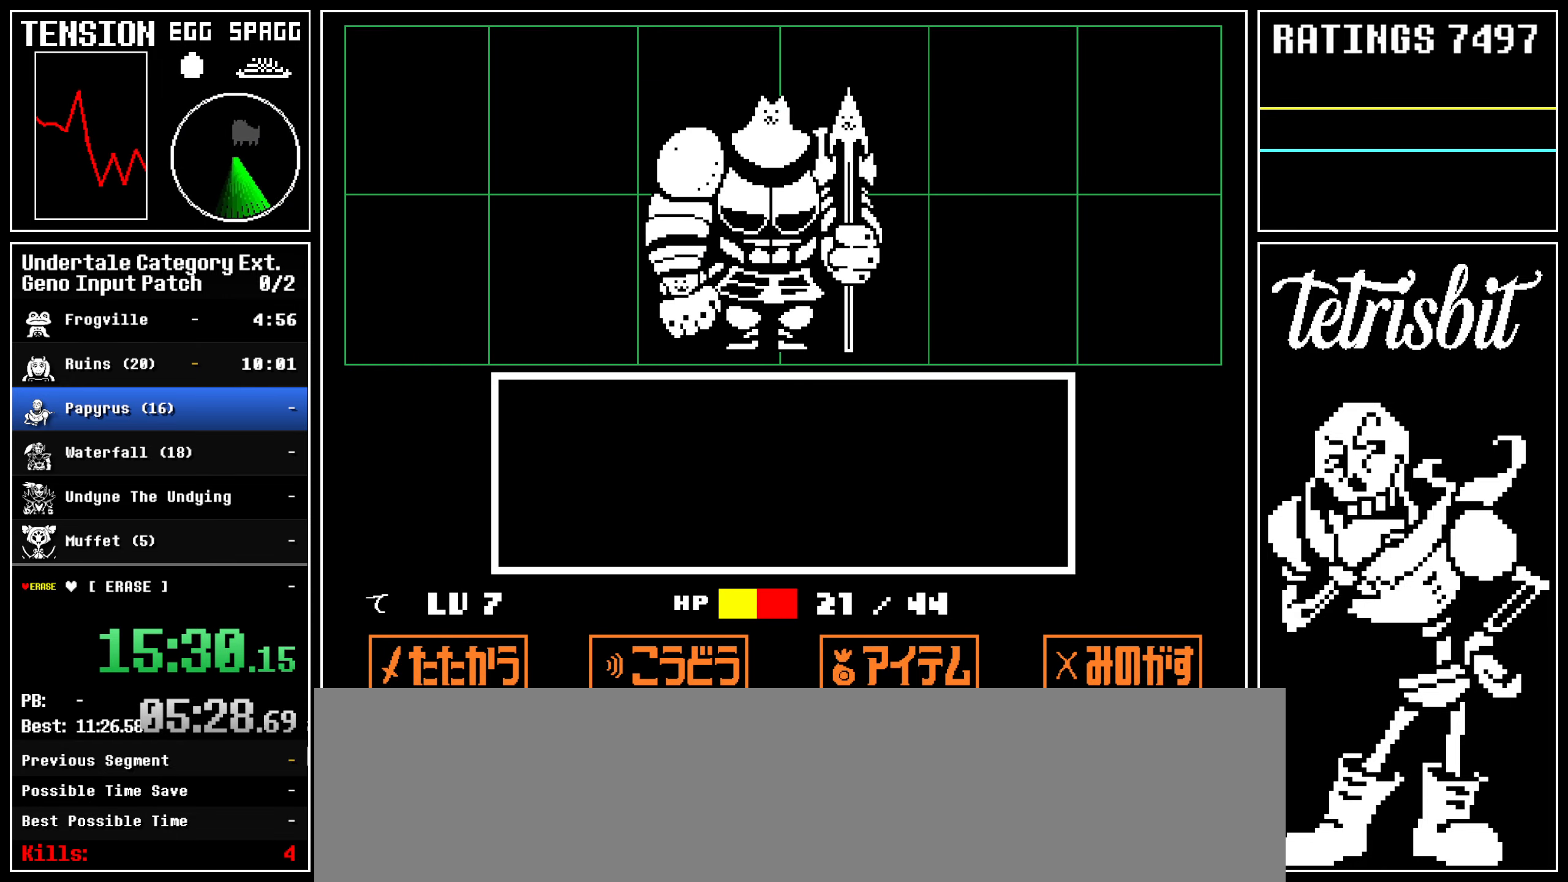
{"keys": [], "events": [[317, "return", "down"], [350, "z", "down"], [367, "return", "up"], [400, "z", "up"]]}
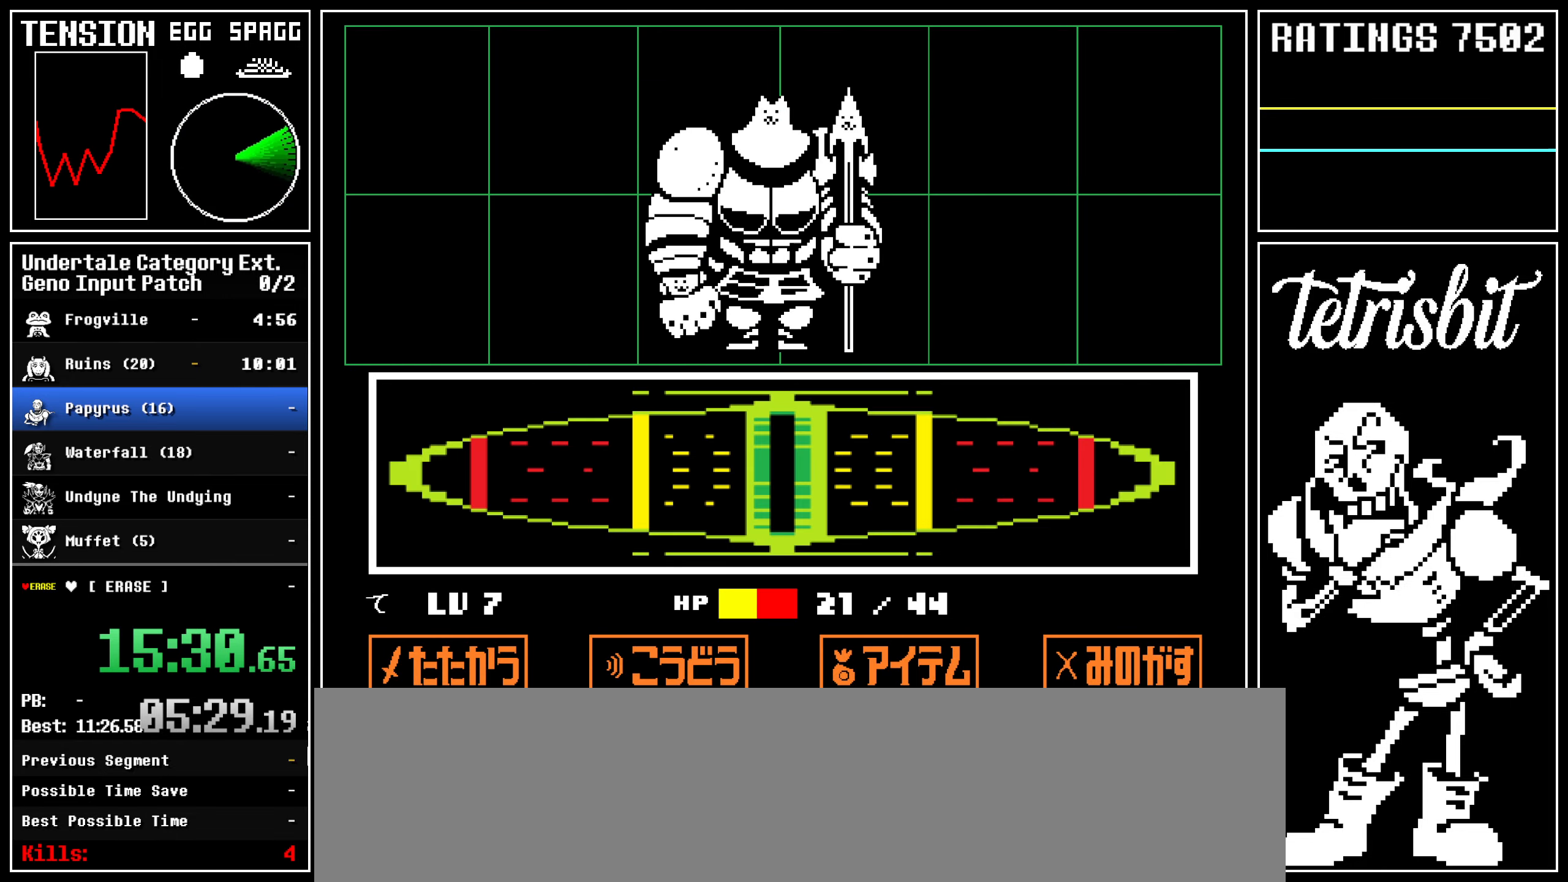
{"keys": [], "events": []}
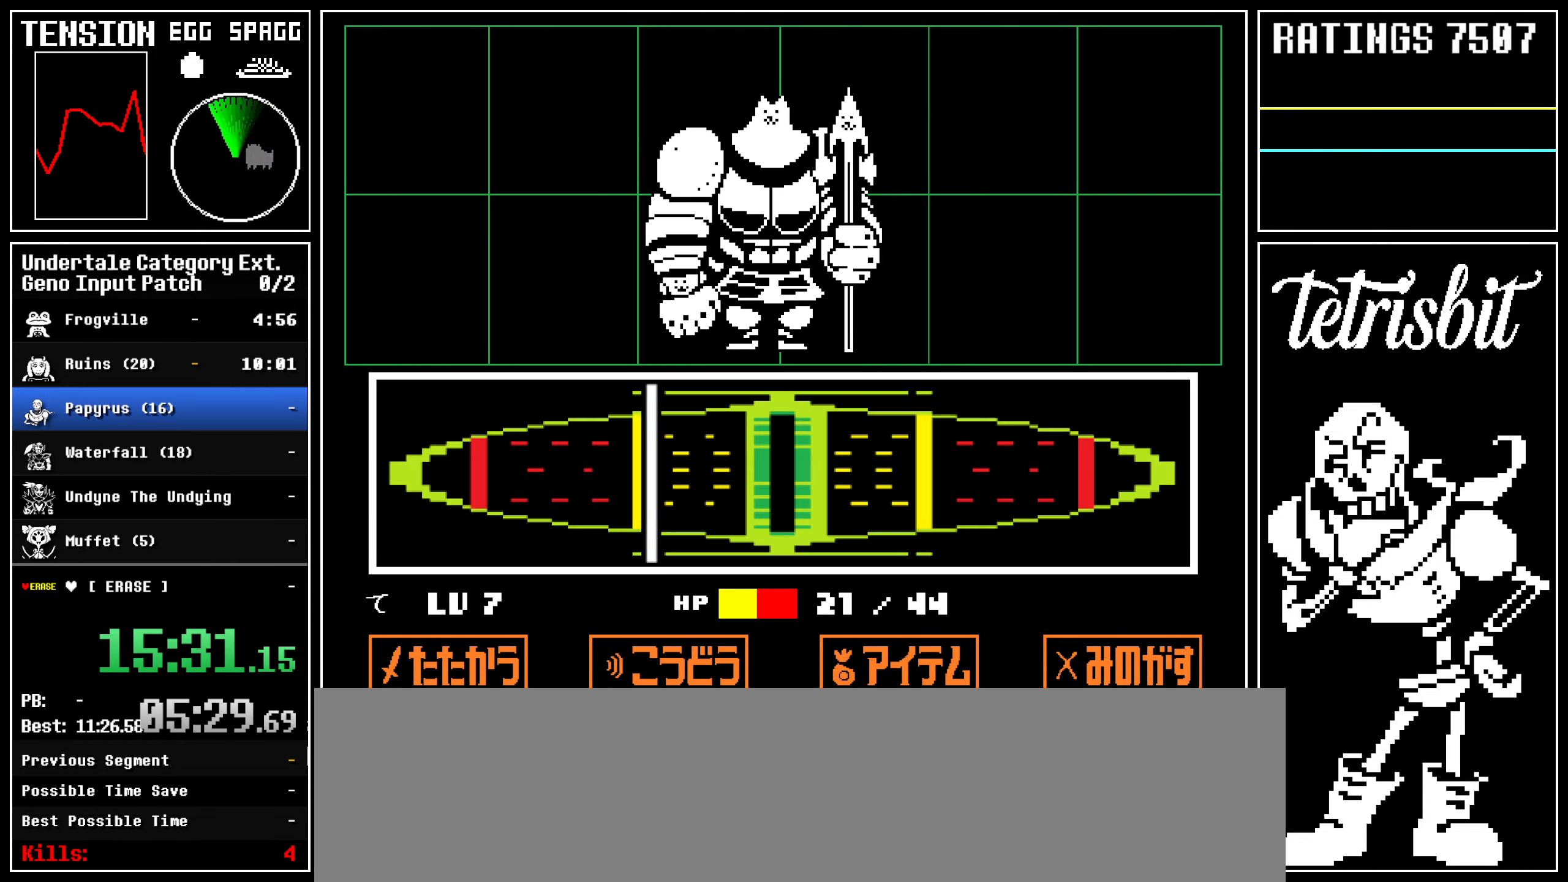
{"keys": ["down"], "events": [[17, "return", "down"], [67, "return", "up"], [67, "z", "down"], [100, "return", "down"], [117, "z", "up"], [150, "return", "up"], [167, "z", "down"], [200, "return", "down"], [217, "z", "up"], [233, "return", "up"], [250, "z", "down"], [267, "return", "down"], [317, "z", "up"], [333, "z", "down"], [400, "return", "up"], [433, "z", "up"], [483, "down", "down"]]}
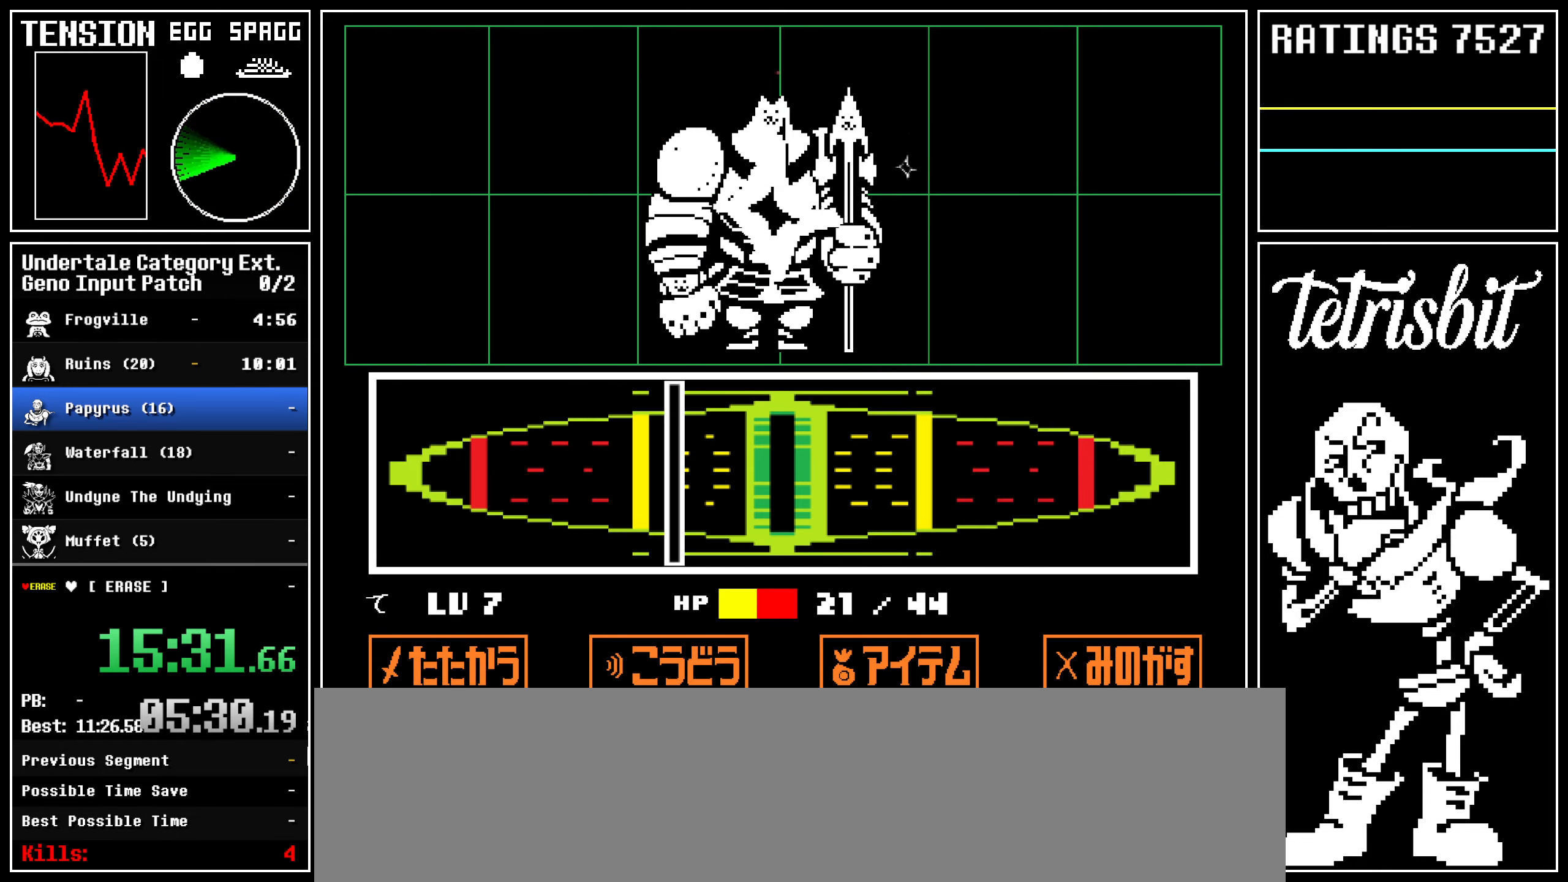
{"keys": ["down"], "events": []}
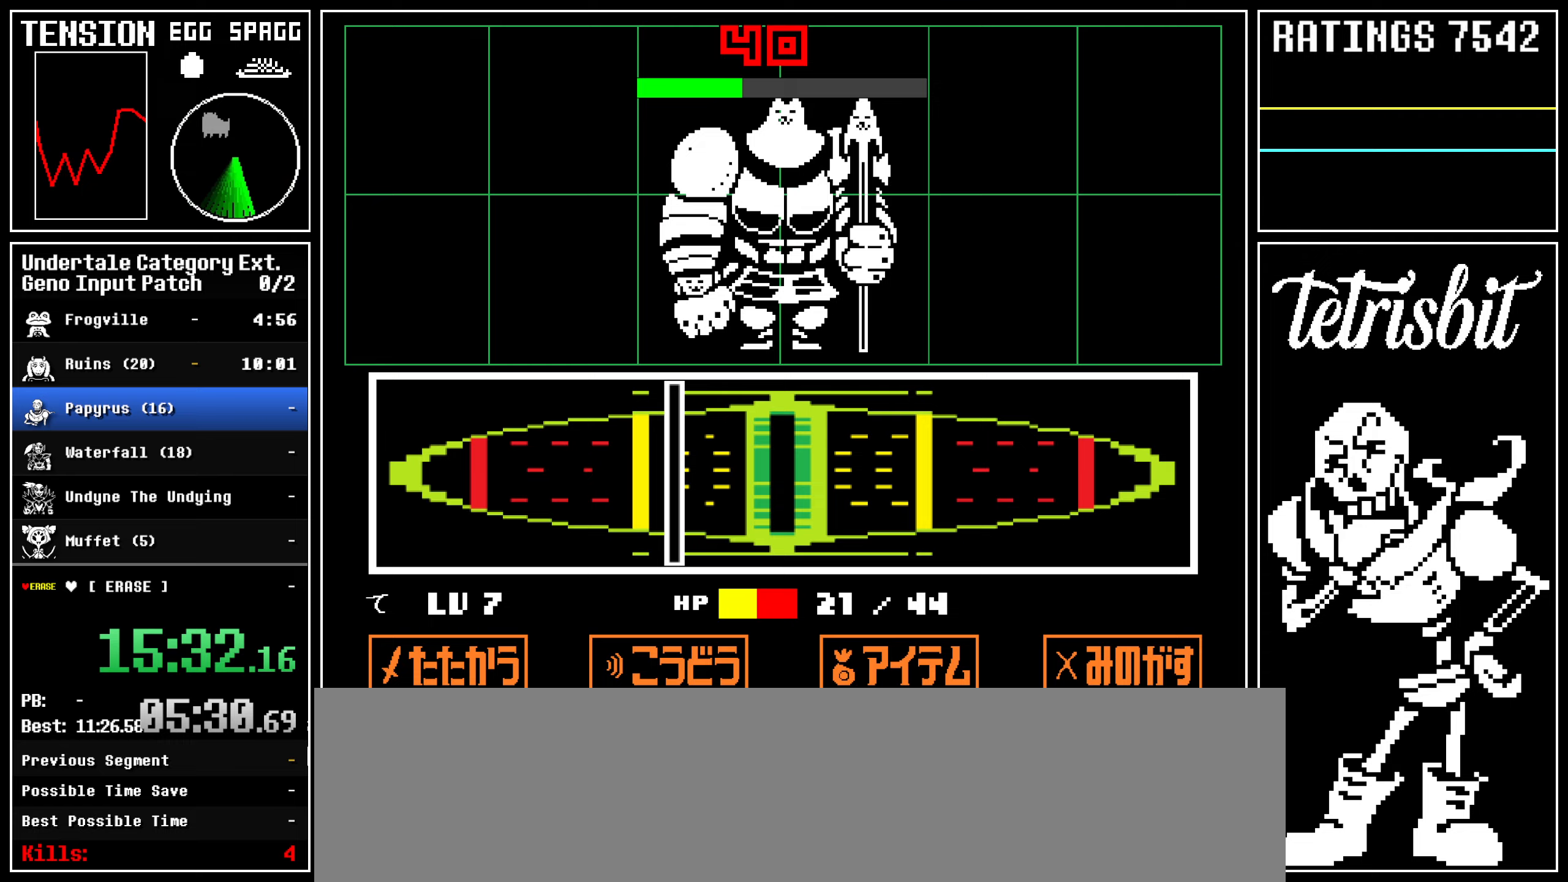
{"keys": ["down"], "events": []}
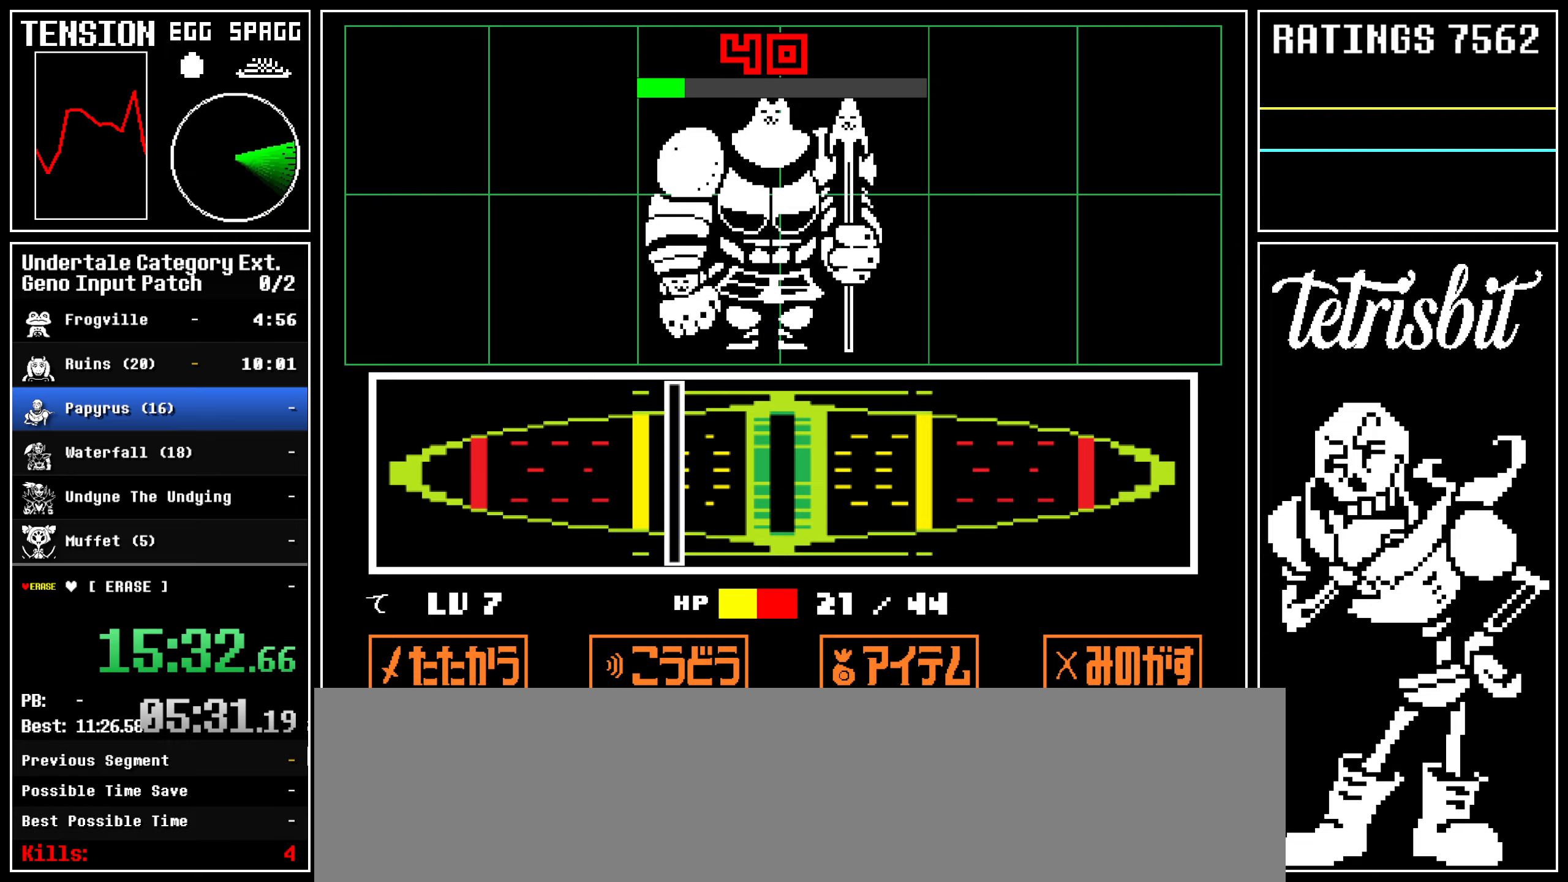
{"keys": ["down"], "events": []}